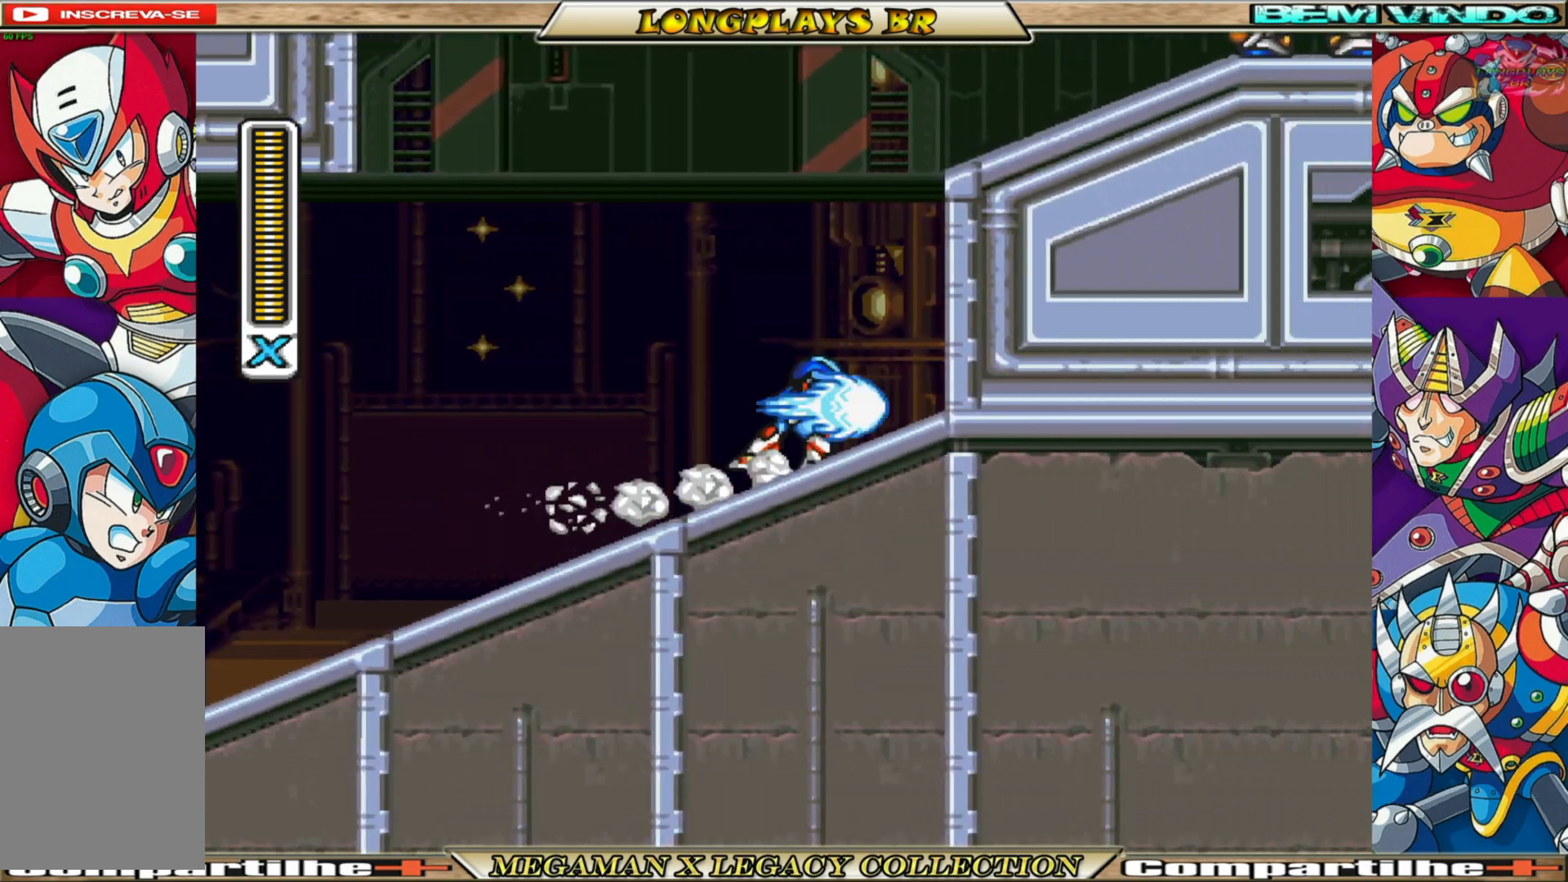
Gameplay with a controller (Xbox layout); each line is a JSON object with the inputs held at the frame after it. "events" lists button and stick changes between this image and that frame as [ms after this image, input, new state], when the widget could be followed in between.
{"buttons": ["A", "B", "DPAD_RIGHT"], "left_stick": "center", "right_stick": "center", "events": [[17, "A", "down"], [233, "A", "up"], [267, "B", "up"], [383, "A", "down"], [383, "B", "down"]]}
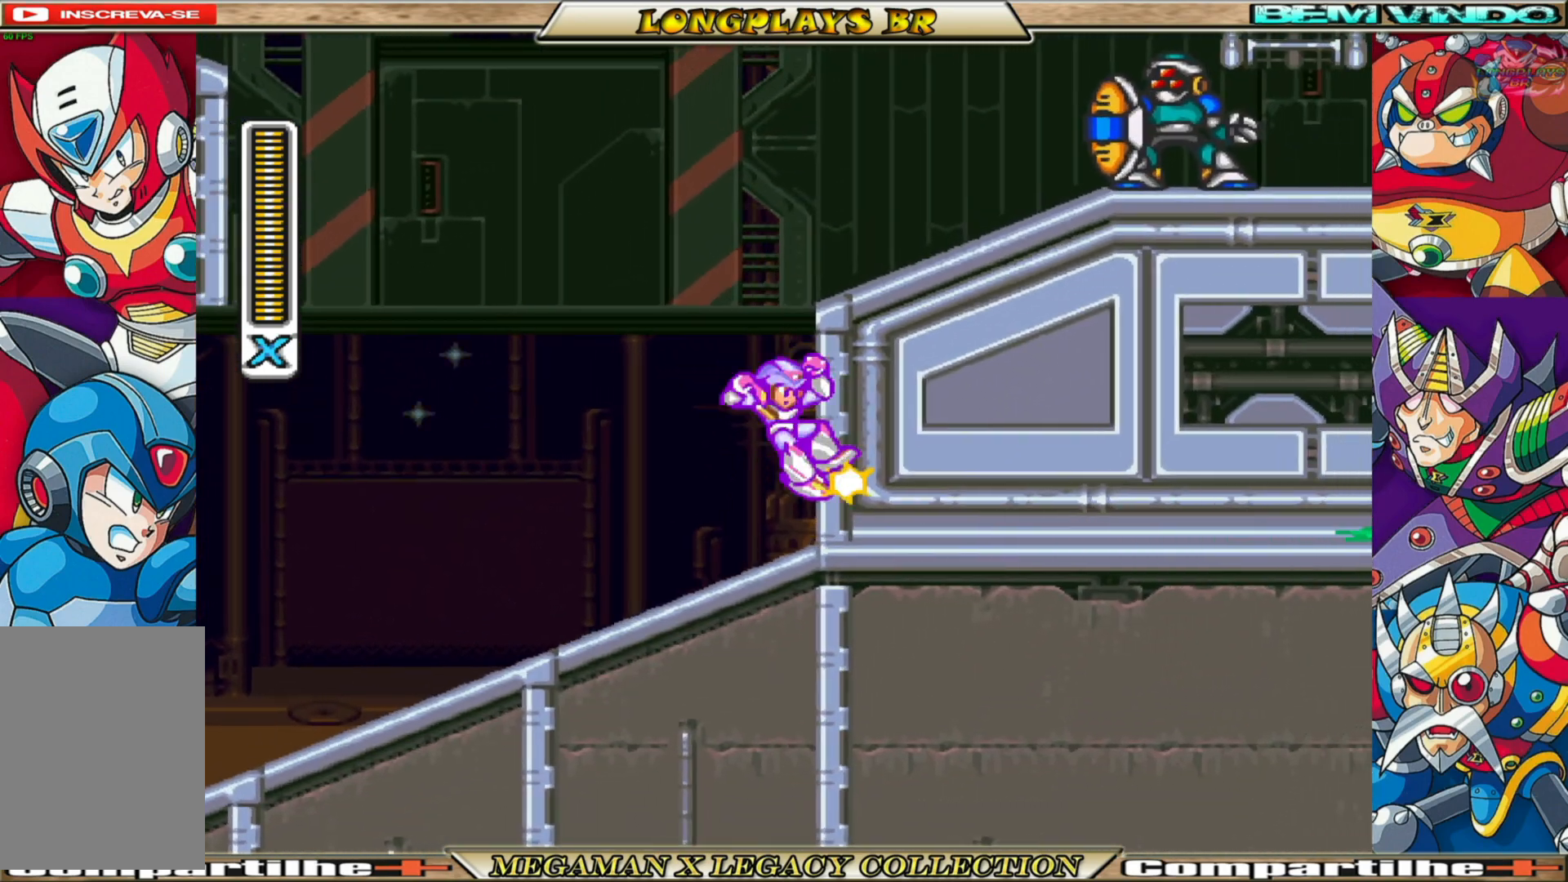
{"buttons": ["DPAD_LEFT"], "left_stick": "center", "right_stick": "center", "events": [[333, "A", "up"], [350, "B", "up"], [400, "DPAD_RIGHT", "up"], [450, "DPAD_LEFT", "down"]]}
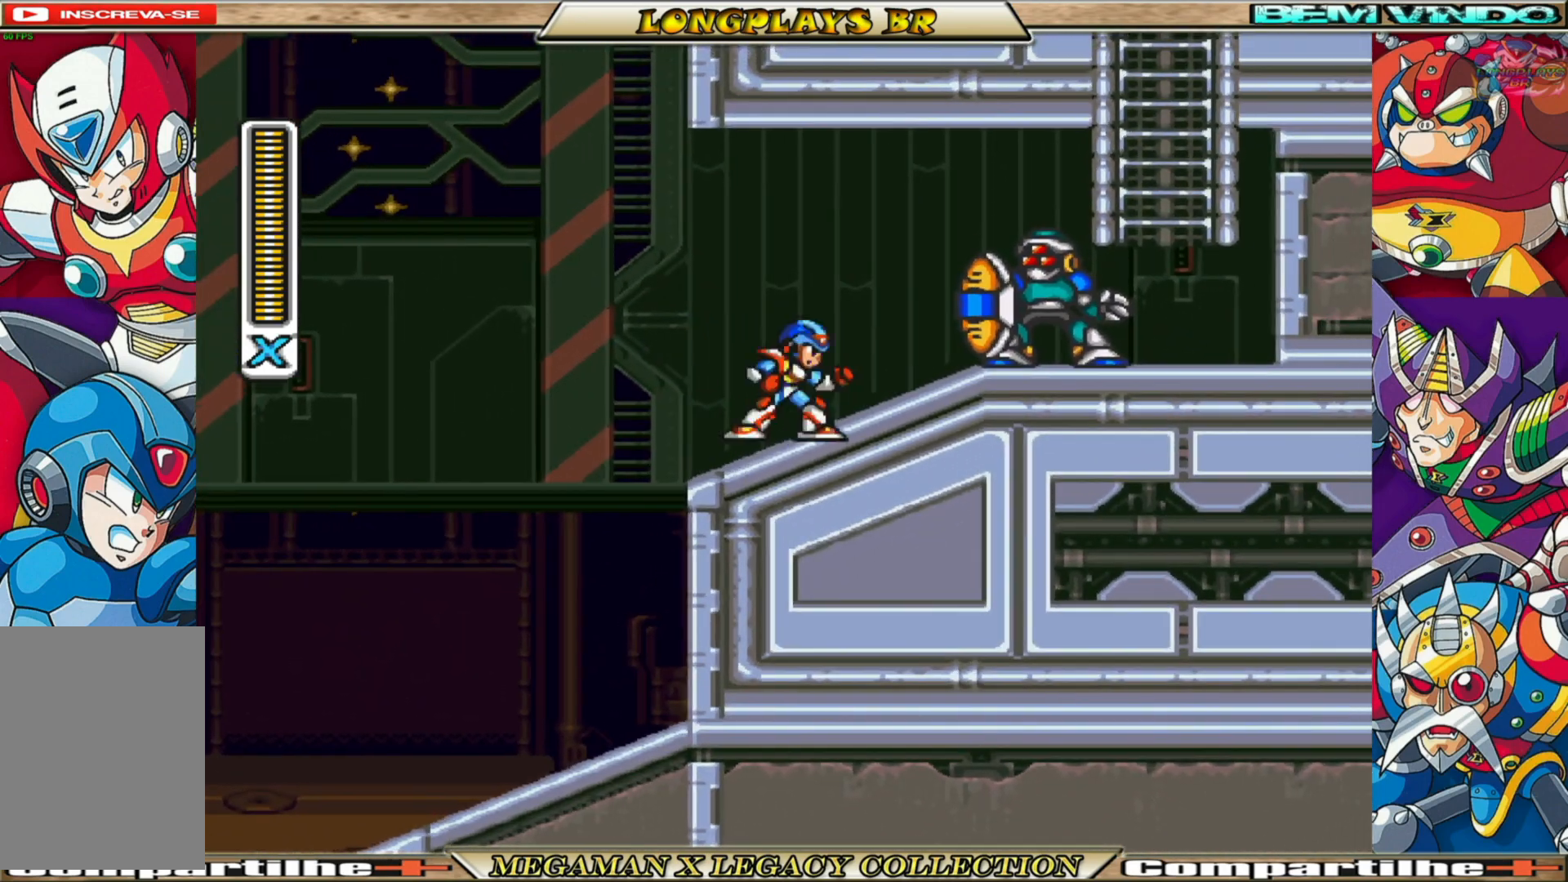
{"buttons": ["A", "B", "DPAD_LEFT"], "left_stick": "center", "right_stick": "center", "events": [[117, "B", "down"], [183, "A", "down"]]}
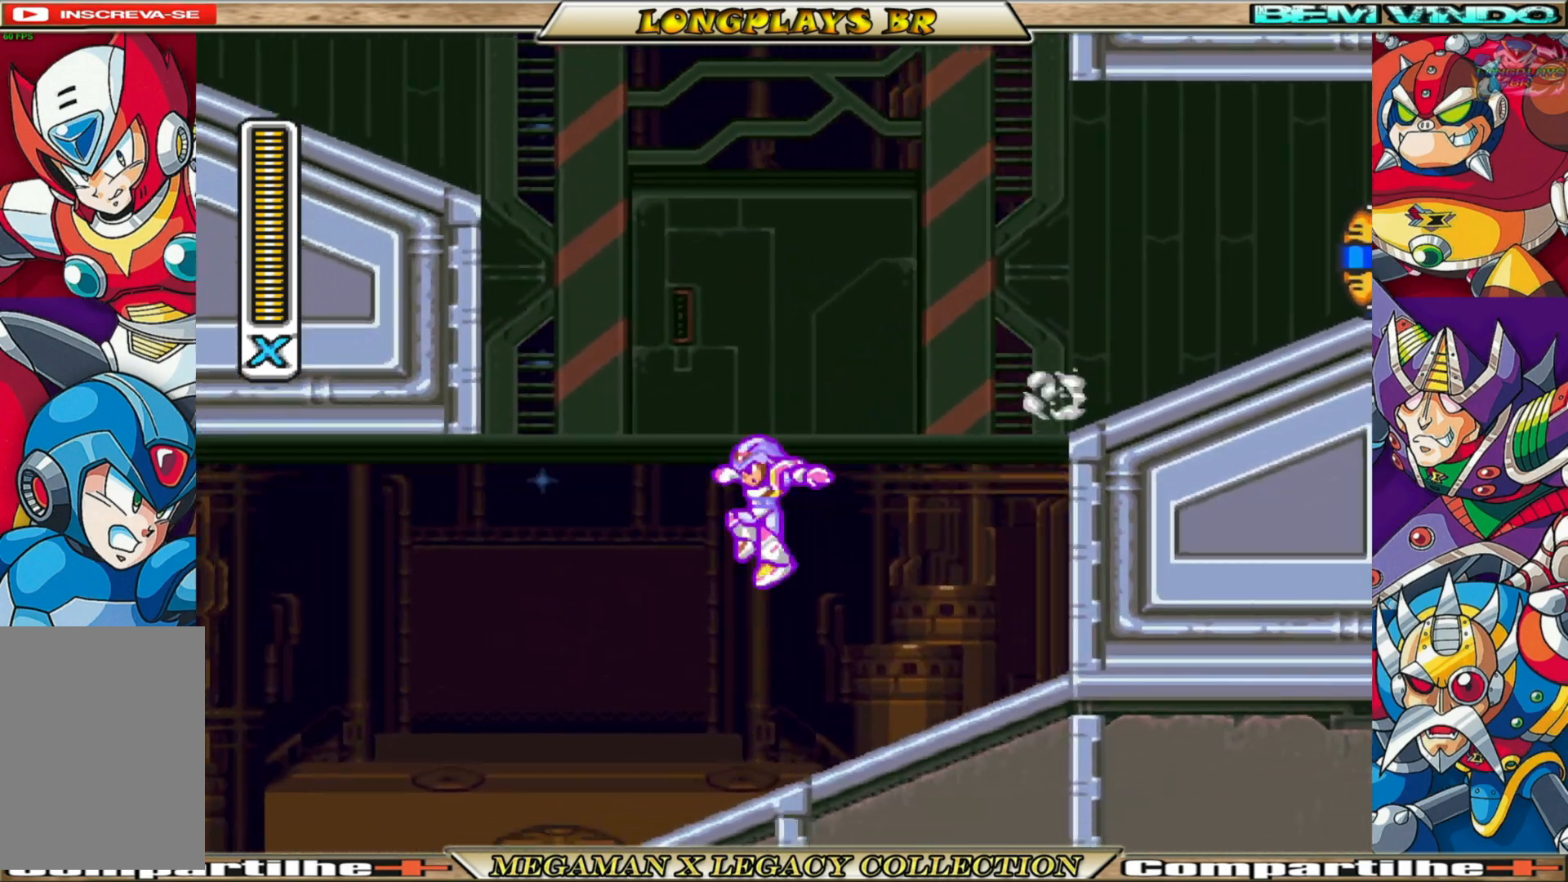
{"buttons": ["A", "B", "DPAD_RIGHT"], "left_stick": "center", "right_stick": "center", "events": [[150, "DPAD_LEFT", "up"], [167, "A", "up"], [200, "B", "up"], [217, "DPAD_RIGHT", "down"], [367, "B", "down"], [417, "A", "down"]]}
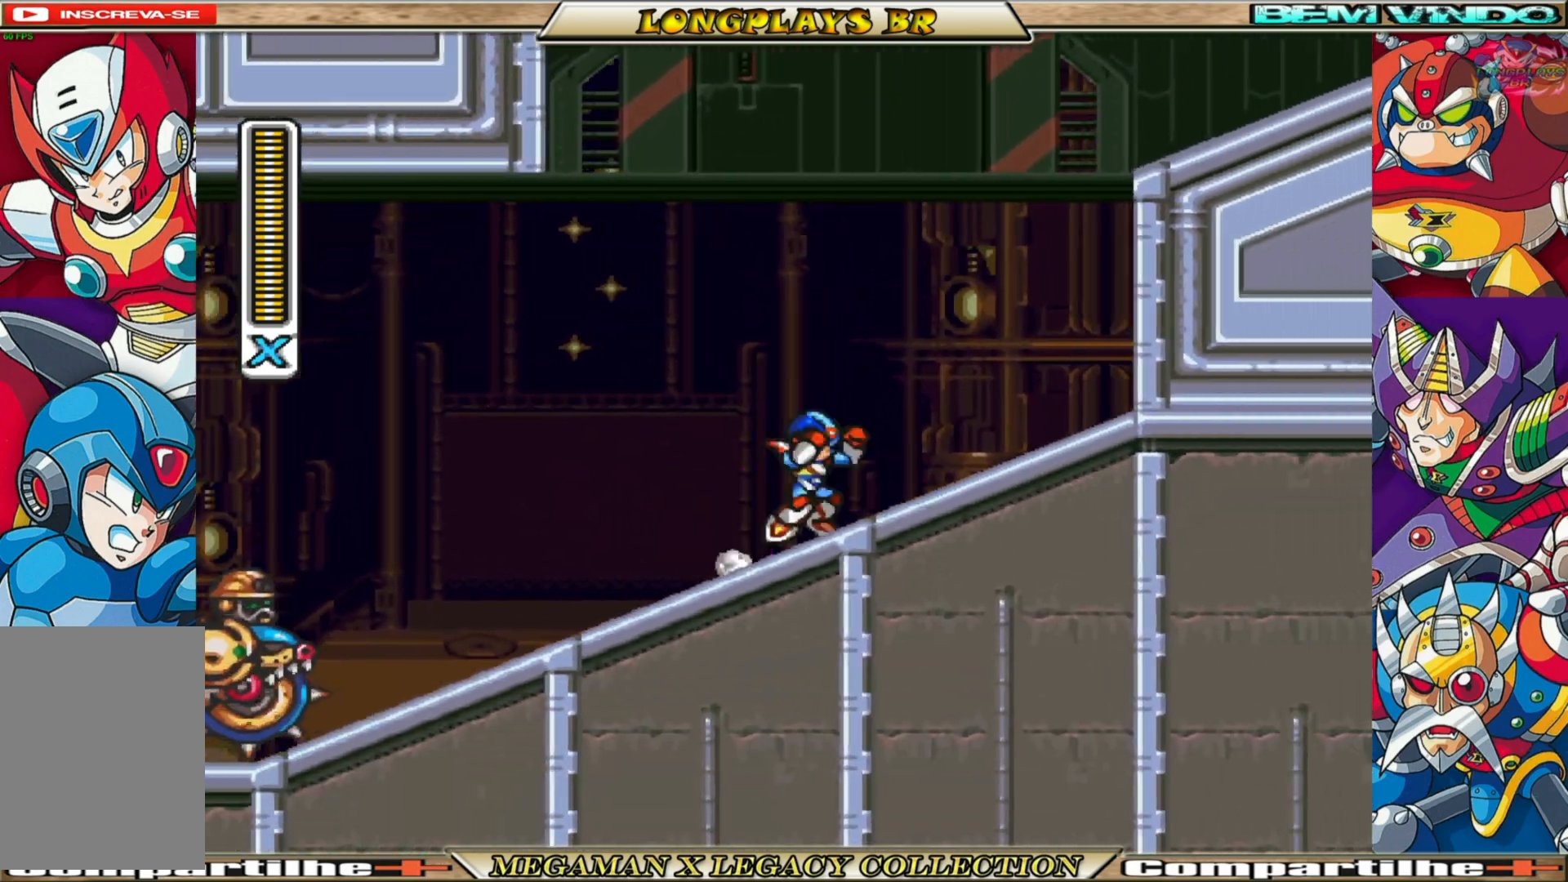
{"buttons": ["A", "B", "DPAD_RIGHT"], "left_stick": "center", "right_stick": "center", "events": [[300, "A", "up"], [317, "B", "up"], [417, "B", "down"], [433, "A", "down"]]}
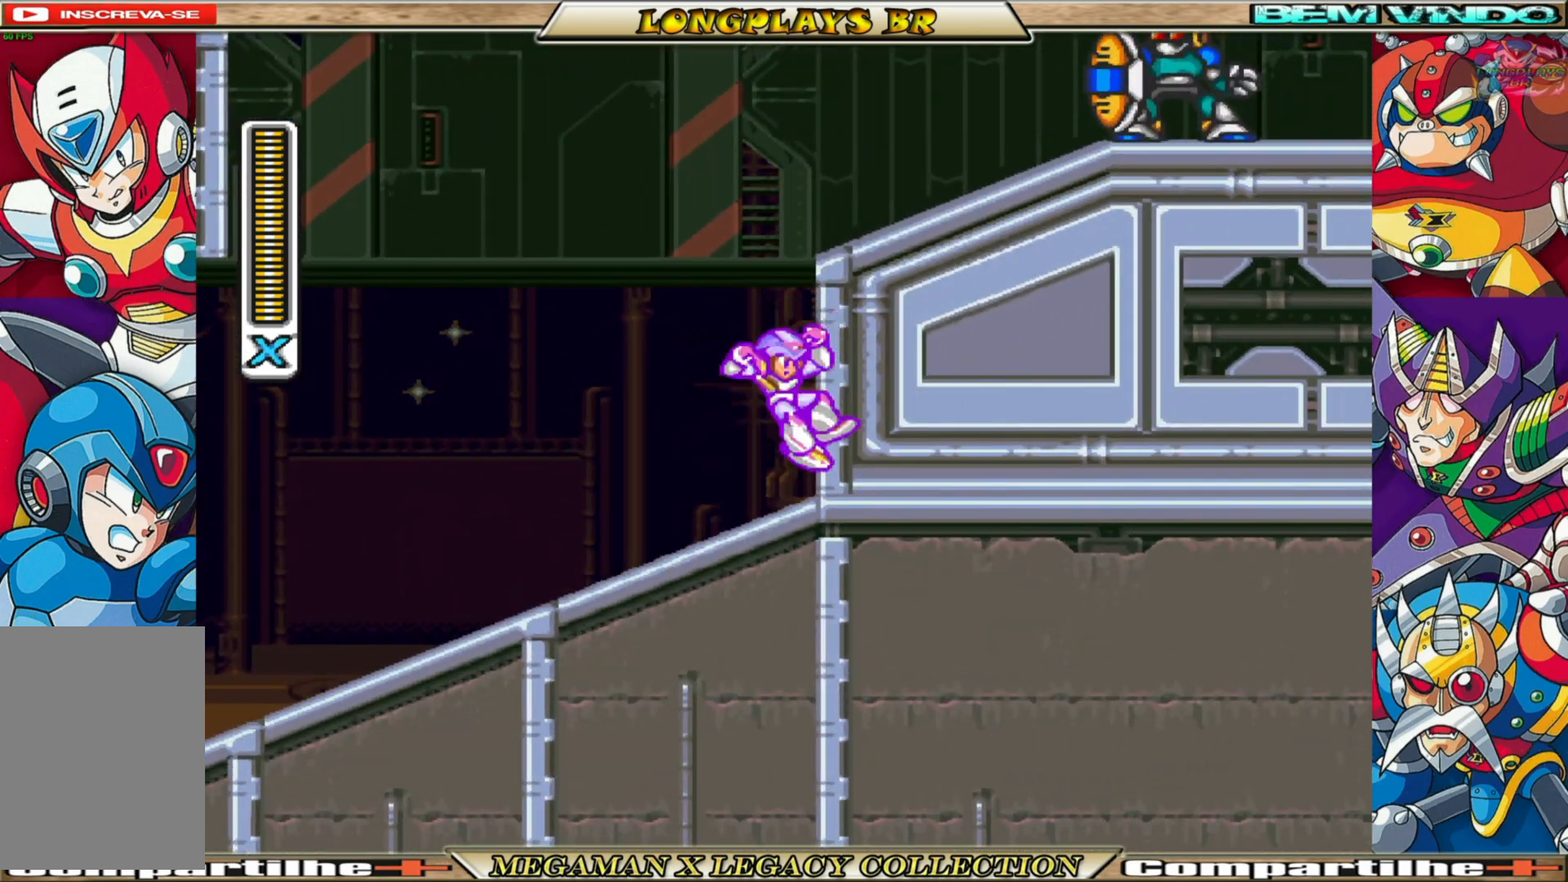
{"buttons": [], "left_stick": "center", "right_stick": "center", "events": [[350, "A", "up"], [367, "B", "up"], [433, "DPAD_RIGHT", "up"]]}
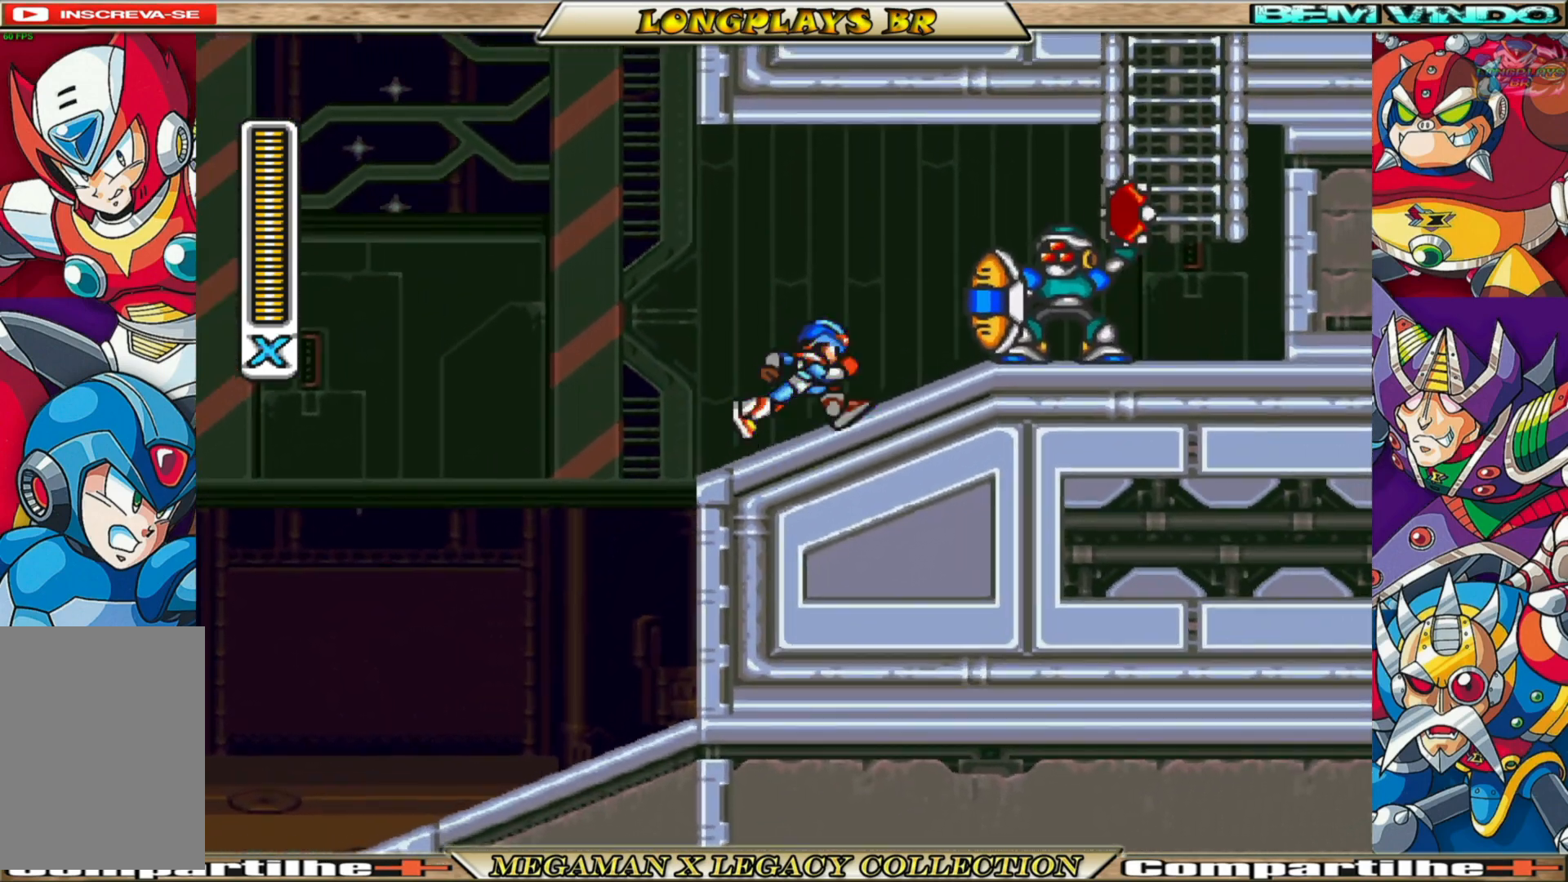
{"buttons": ["A", "B", "DPAD_LEFT"], "left_stick": "center", "right_stick": "center", "events": [[67, "DPAD_LEFT", "down"], [150, "B", "down"], [217, "A", "down"]]}
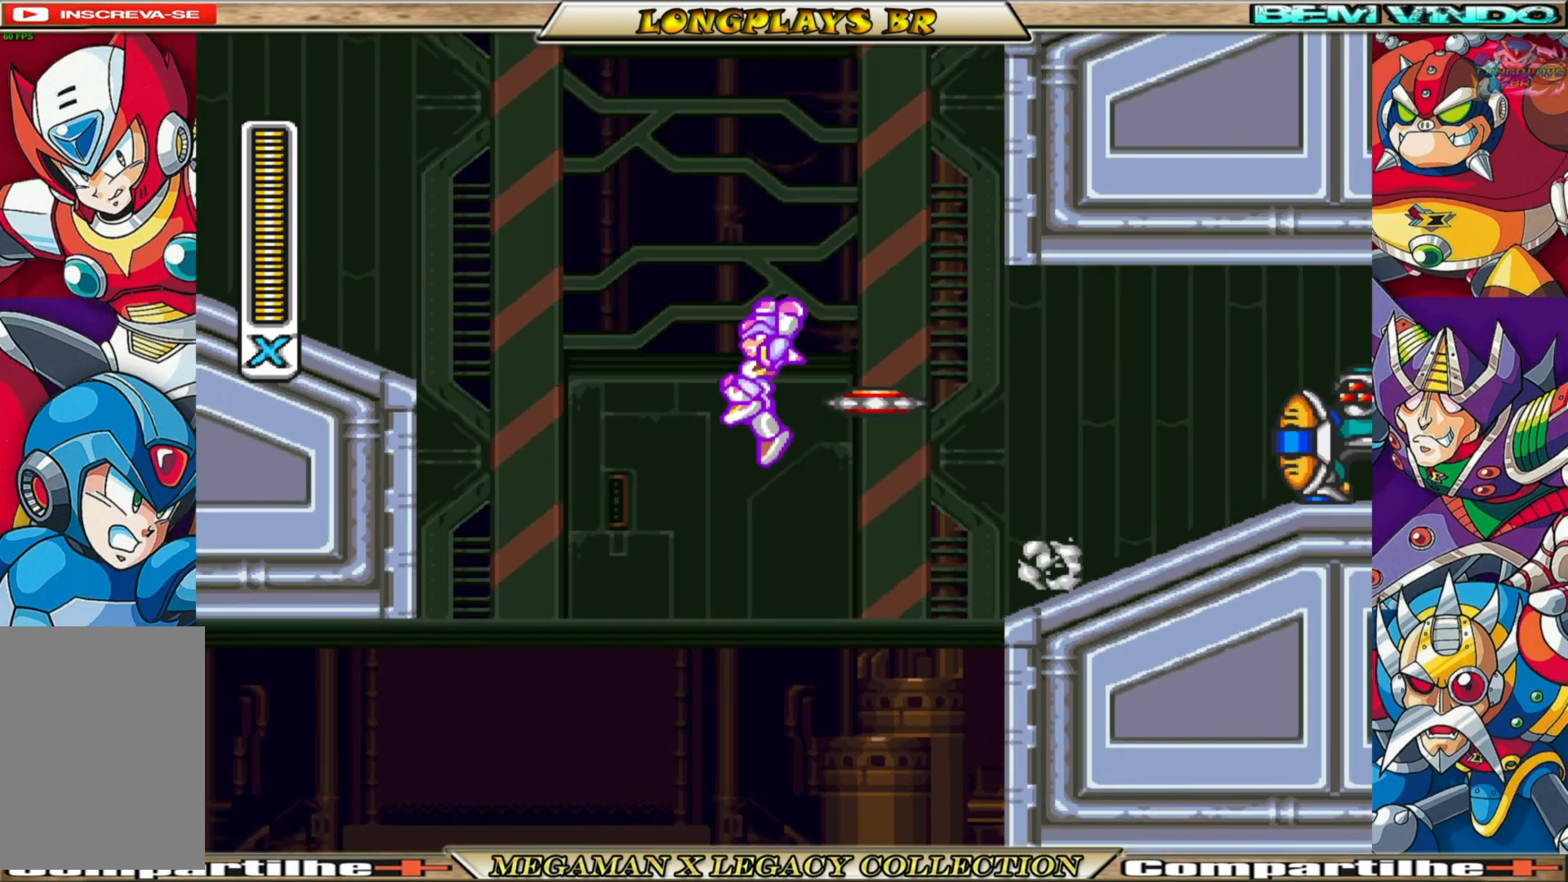
{"buttons": ["DPAD_LEFT"], "left_stick": "center", "right_stick": "center", "events": [[350, "A", "up"], [400, "B", "up"]]}
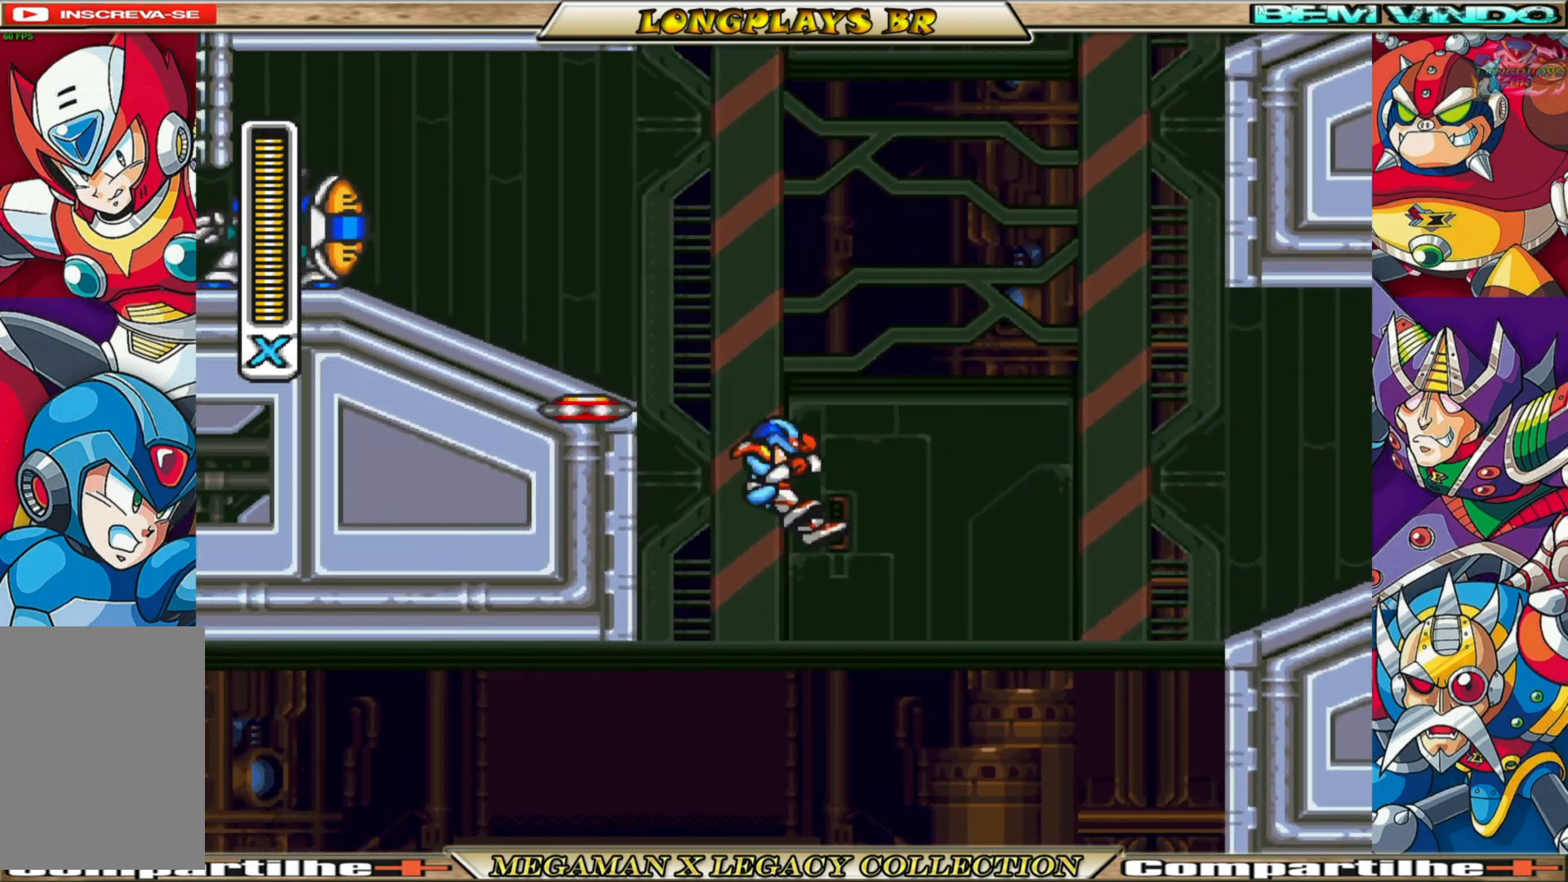
{"buttons": ["DPAD_RIGHT"], "left_stick": "center", "right_stick": "center", "events": [[267, "DPAD_LEFT", "up"], [350, "DPAD_RIGHT", "down"]]}
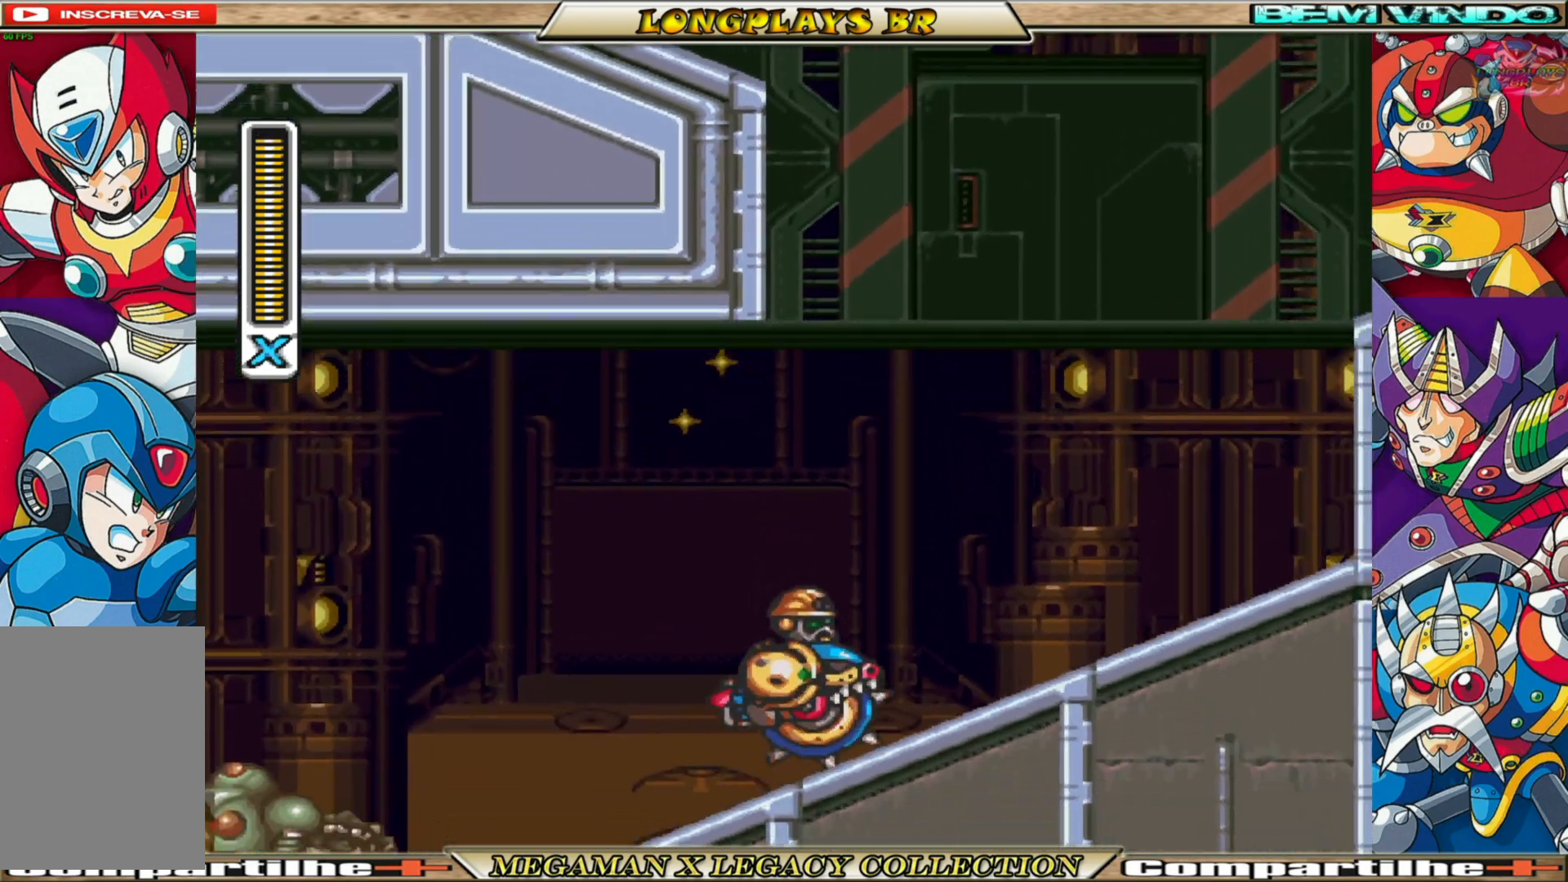
{"buttons": ["A", "B", "DPAD_RIGHT"], "left_stick": "center", "right_stick": "center", "events": [[17, "B", "down"], [167, "A", "down"]]}
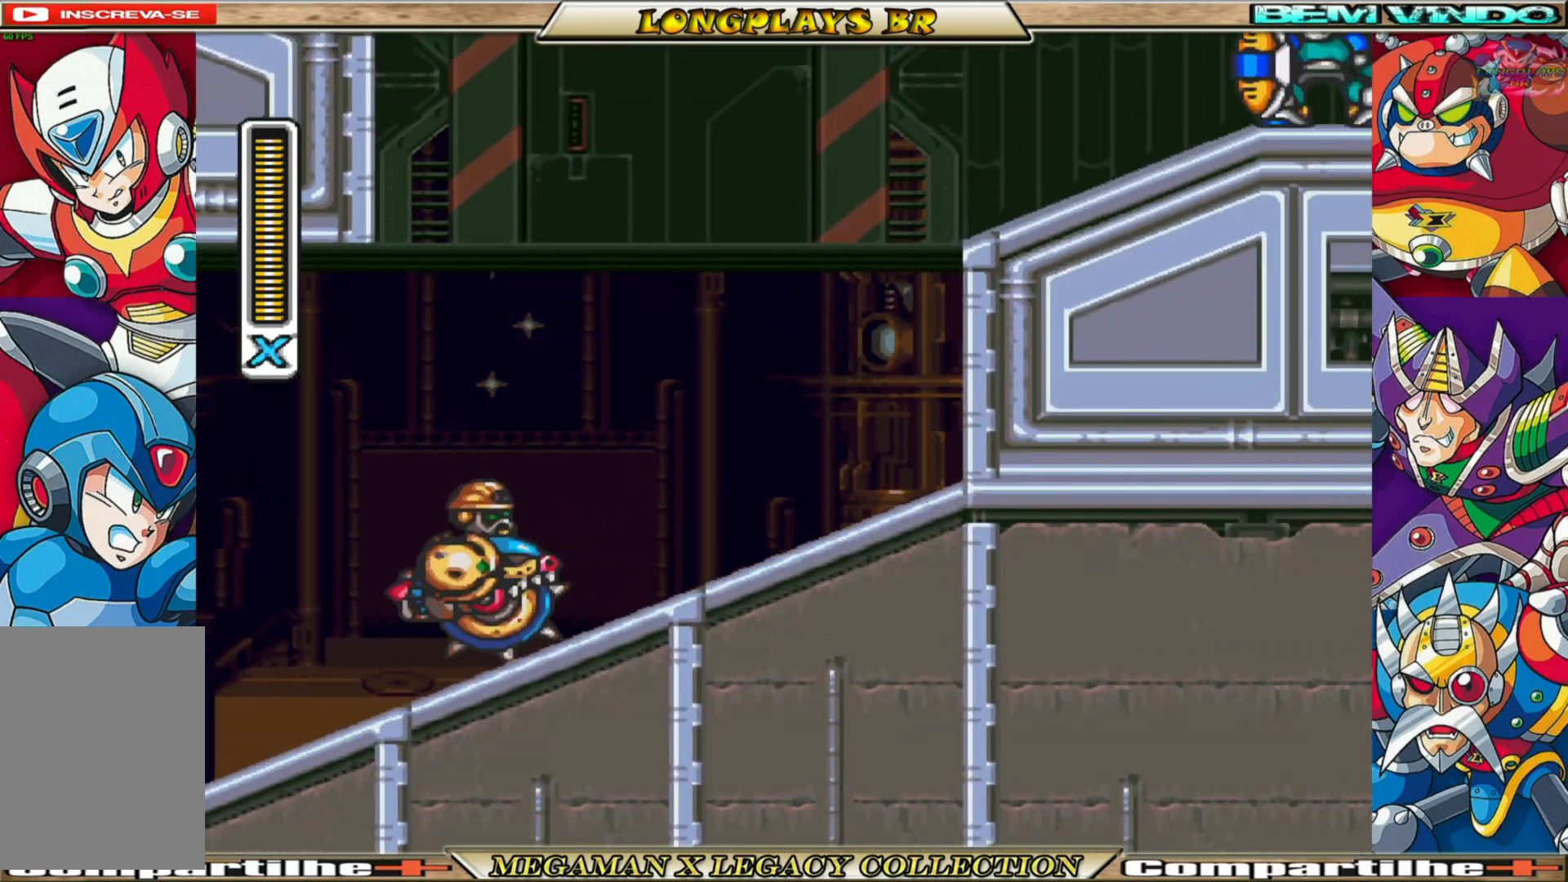
{"buttons": ["A", "B", "DPAD_RIGHT"], "left_stick": "center", "right_stick": "center", "events": [[17, "A", "up"], [50, "B", "up"], [117, "B", "down"], [133, "A", "down"], [383, "A", "up"], [400, "B", "up"], [450, "B", "down"], [467, "A", "down"]]}
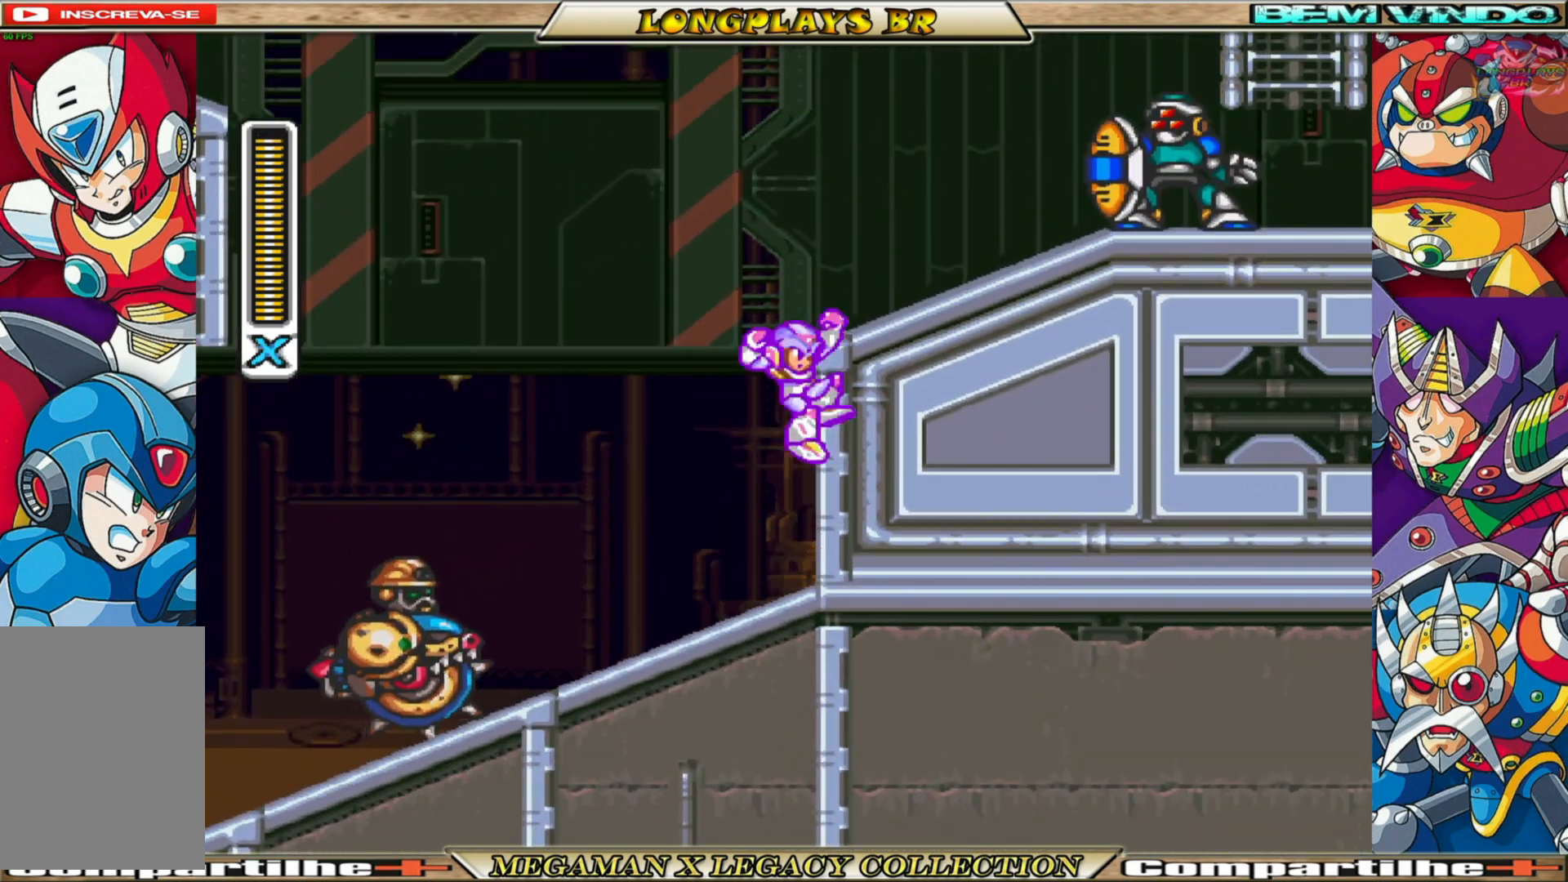
{"buttons": [], "left_stick": "center", "right_stick": "center", "events": [[233, "A", "up"], [233, "B", "up"], [483, "DPAD_RIGHT", "up"]]}
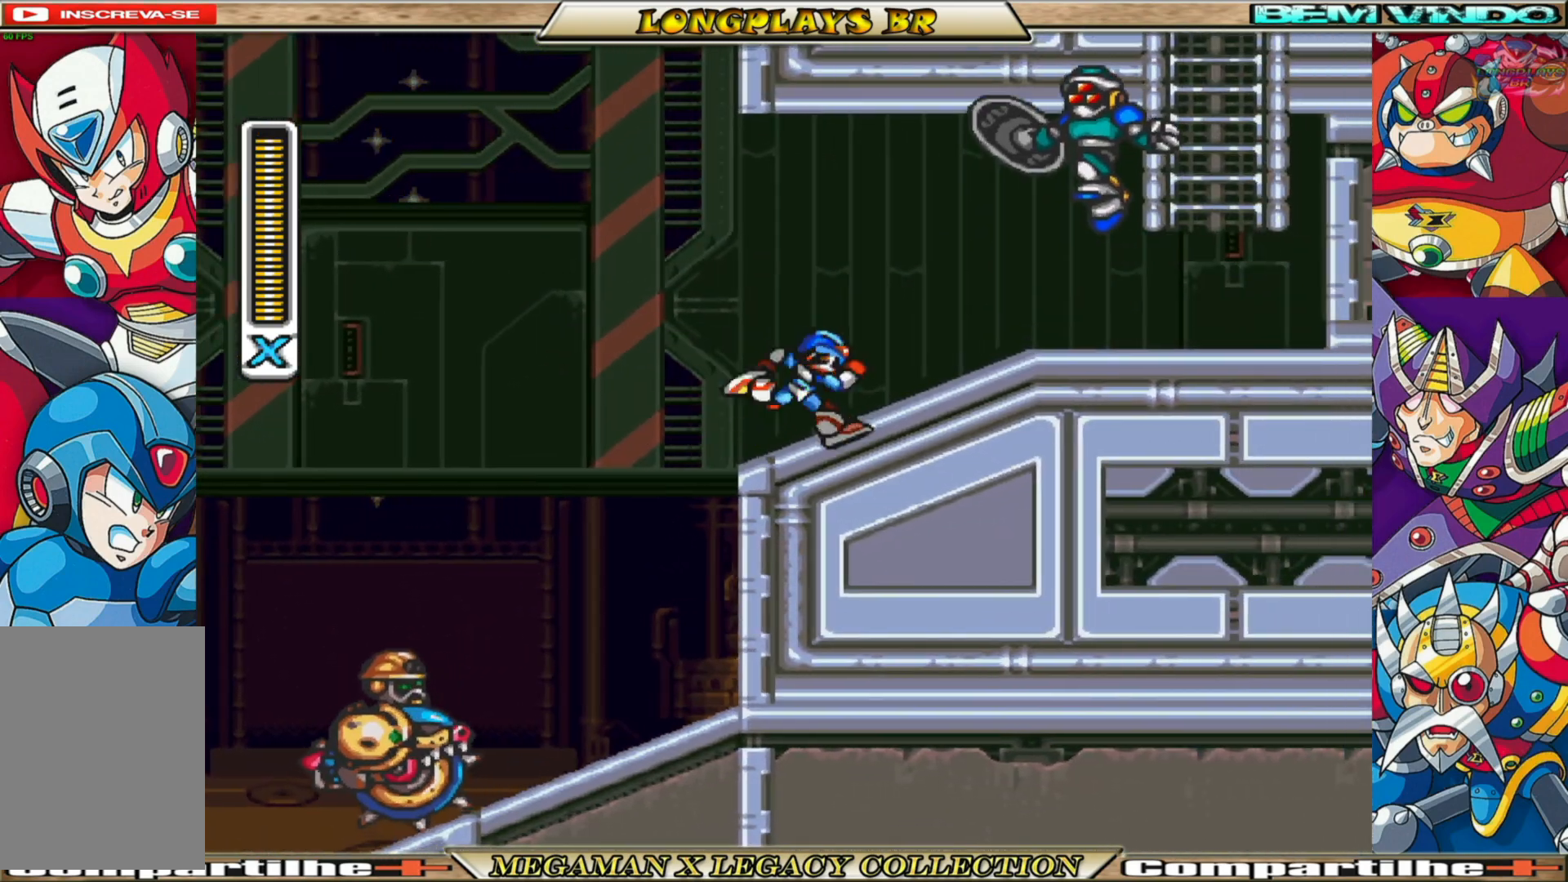
{"buttons": ["A", "B", "DPAD_LEFT"], "left_stick": "center", "right_stick": "center", "events": [[50, "B", "down"], [50, "DPAD_LEFT", "down"], [67, "A", "down"]]}
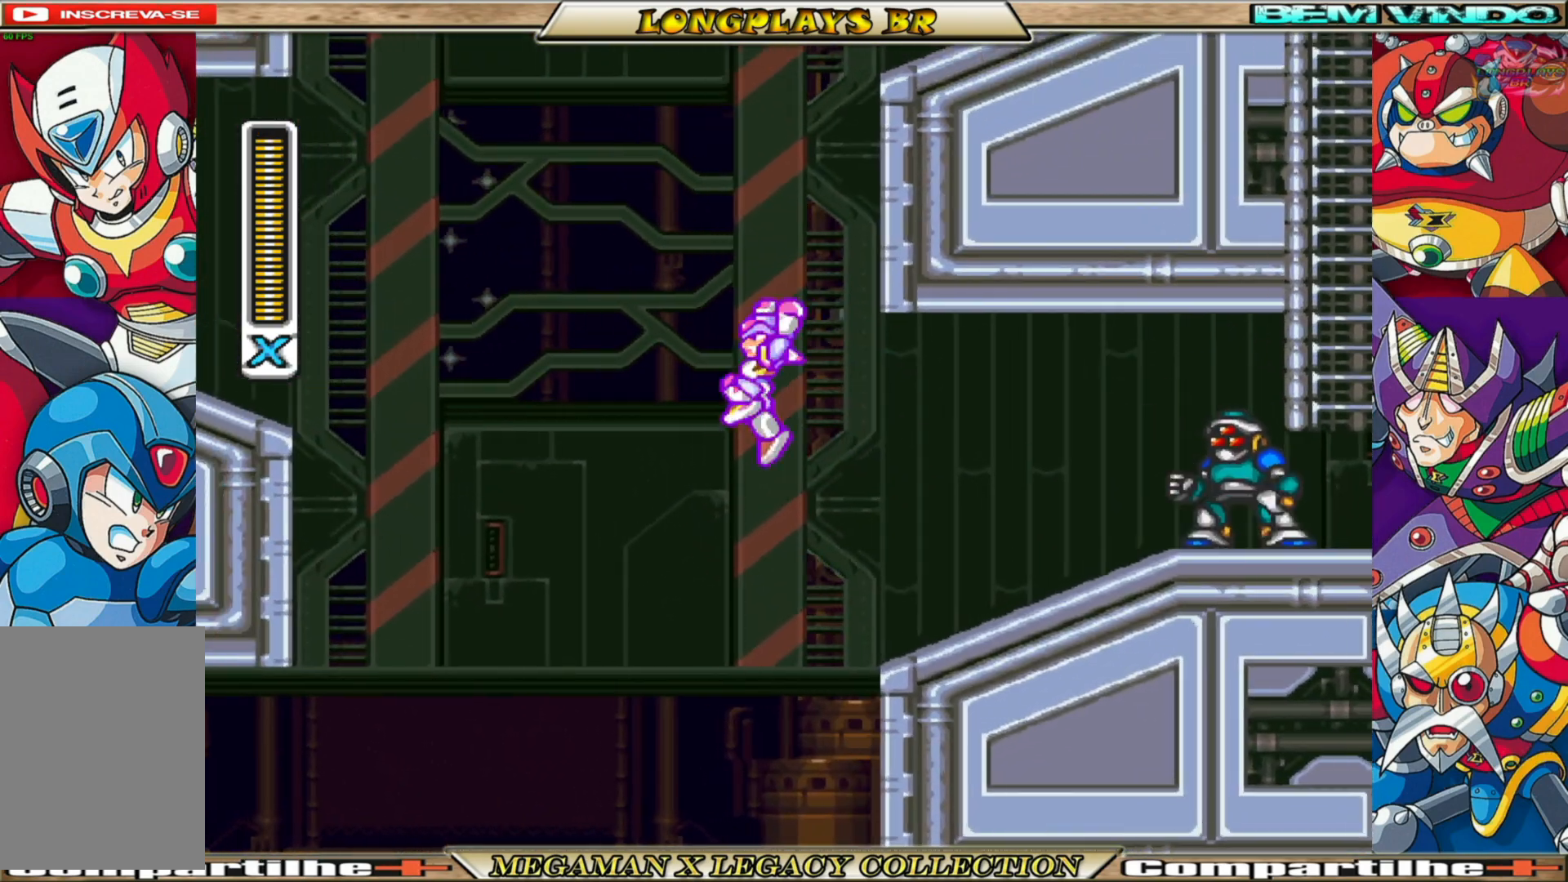
{"buttons": ["DPAD_RIGHT"], "left_stick": "center", "right_stick": "center", "events": [[50, "DPAD_LEFT", "up"], [100, "DPAD_RIGHT", "down"], [267, "A", "up"], [283, "B", "up"]]}
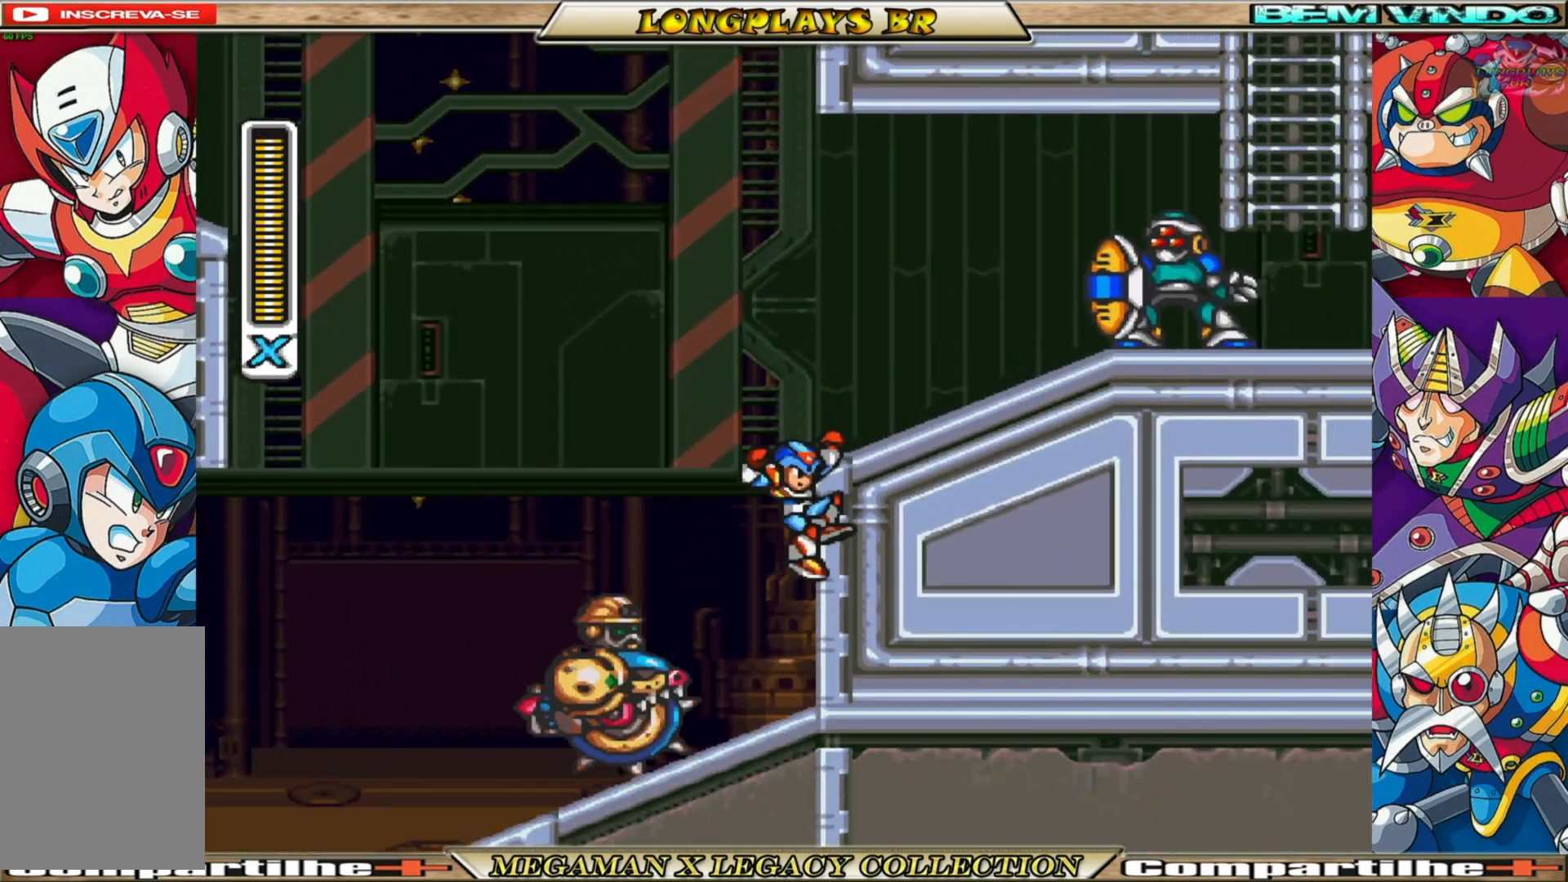
{"buttons": ["A", "B", "DPAD_RIGHT"], "left_stick": "center", "right_stick": "center", "events": [[100, "DPAD_RIGHT", "up"], [150, "DPAD_RIGHT", "down"], [167, "B", "down"], [183, "A", "down"]]}
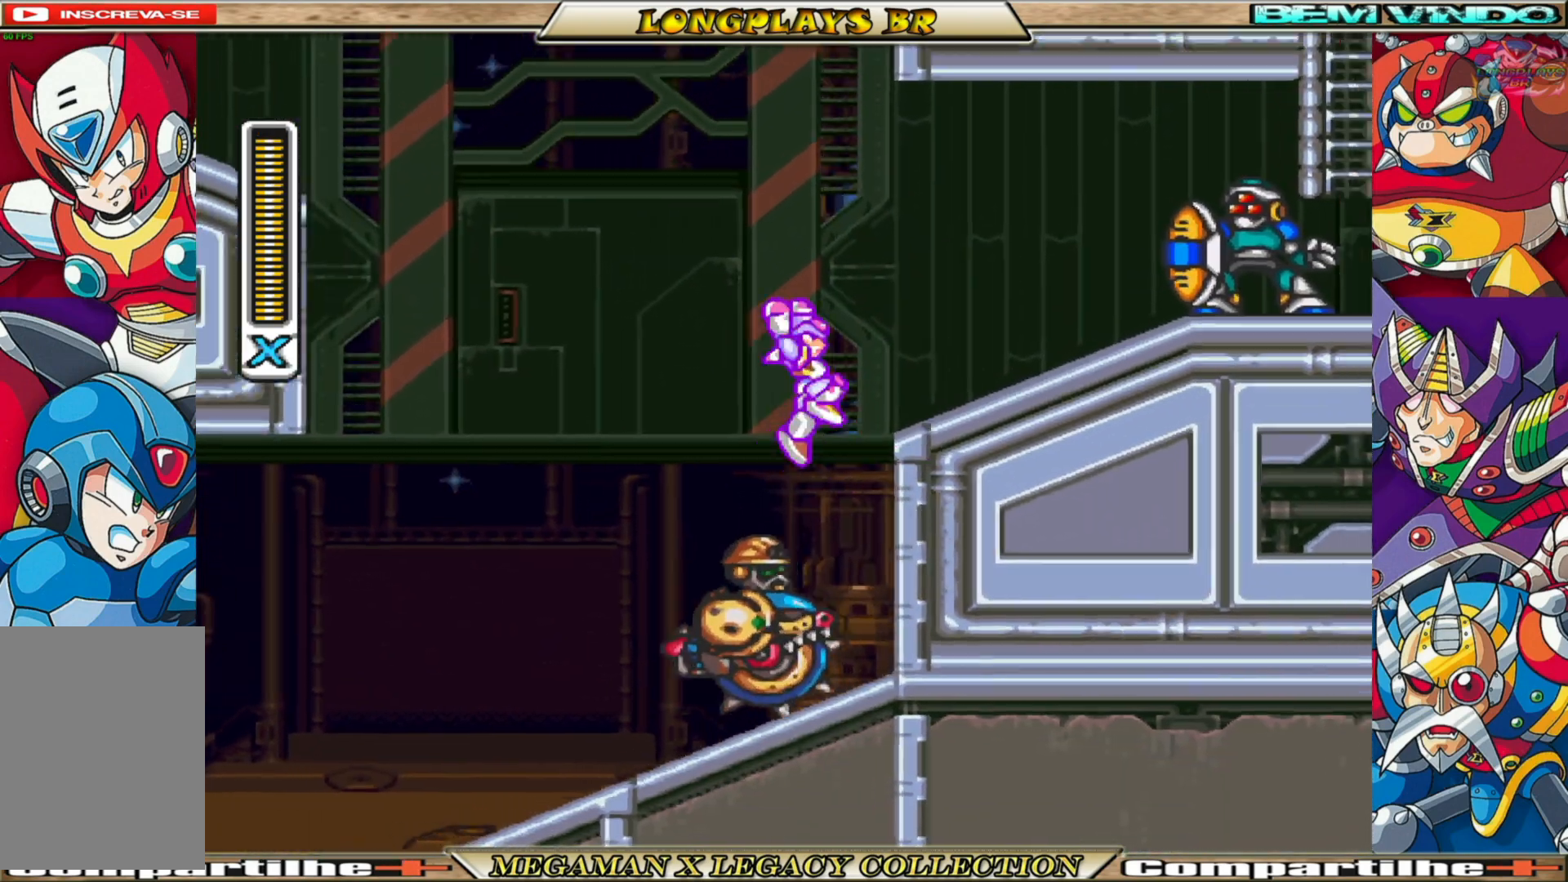
{"buttons": ["DPAD_LEFT"], "left_stick": "center", "right_stick": "center", "events": [[167, "A", "up"], [183, "B", "up"], [200, "DPAD_RIGHT", "up"], [383, "DPAD_LEFT", "down"]]}
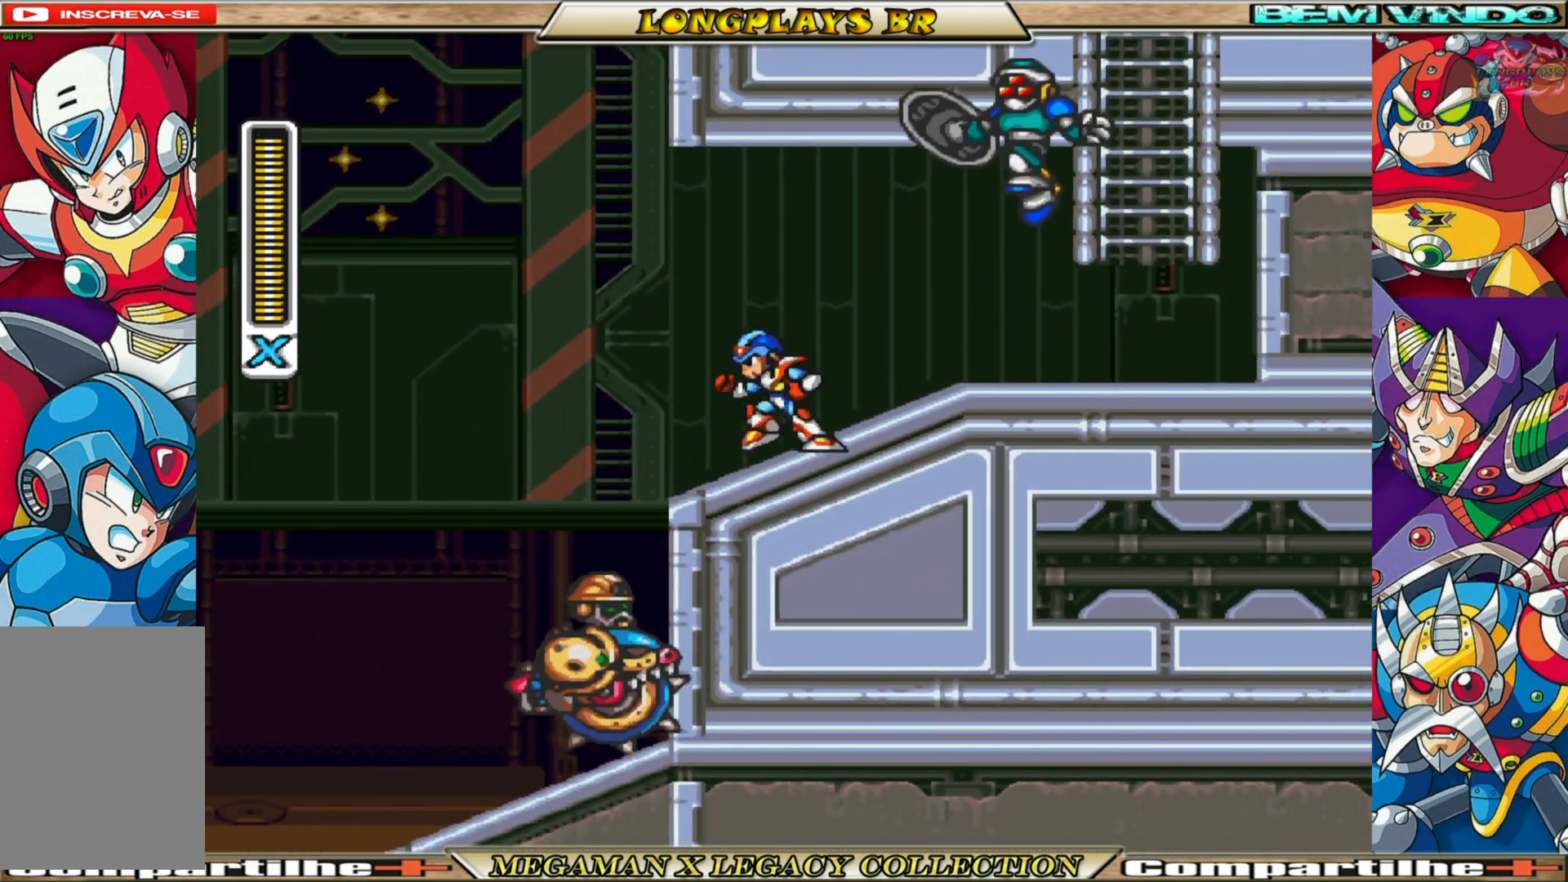
{"buttons": ["A", "B", "DPAD_LEFT"], "left_stick": "center", "right_stick": "center", "events": [[50, "B", "down"], [133, "A", "down"]]}
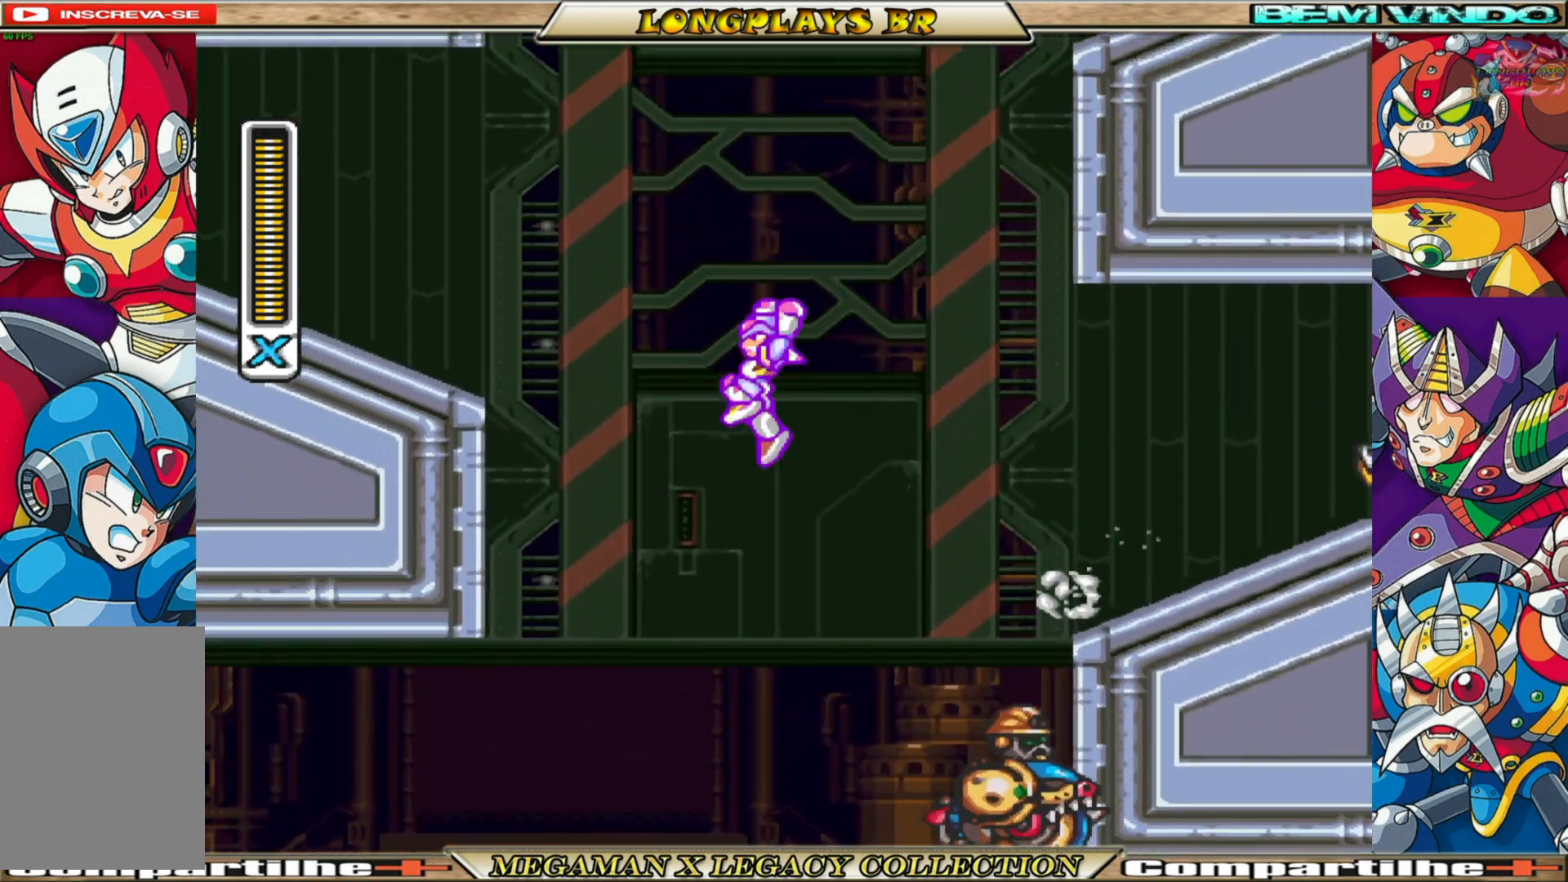
{"buttons": ["A", "B", "DPAD_LEFT"], "left_stick": "center", "right_stick": "center", "events": [[167, "A", "up"], [217, "B", "up"], [317, "B", "down"], [350, "A", "down"]]}
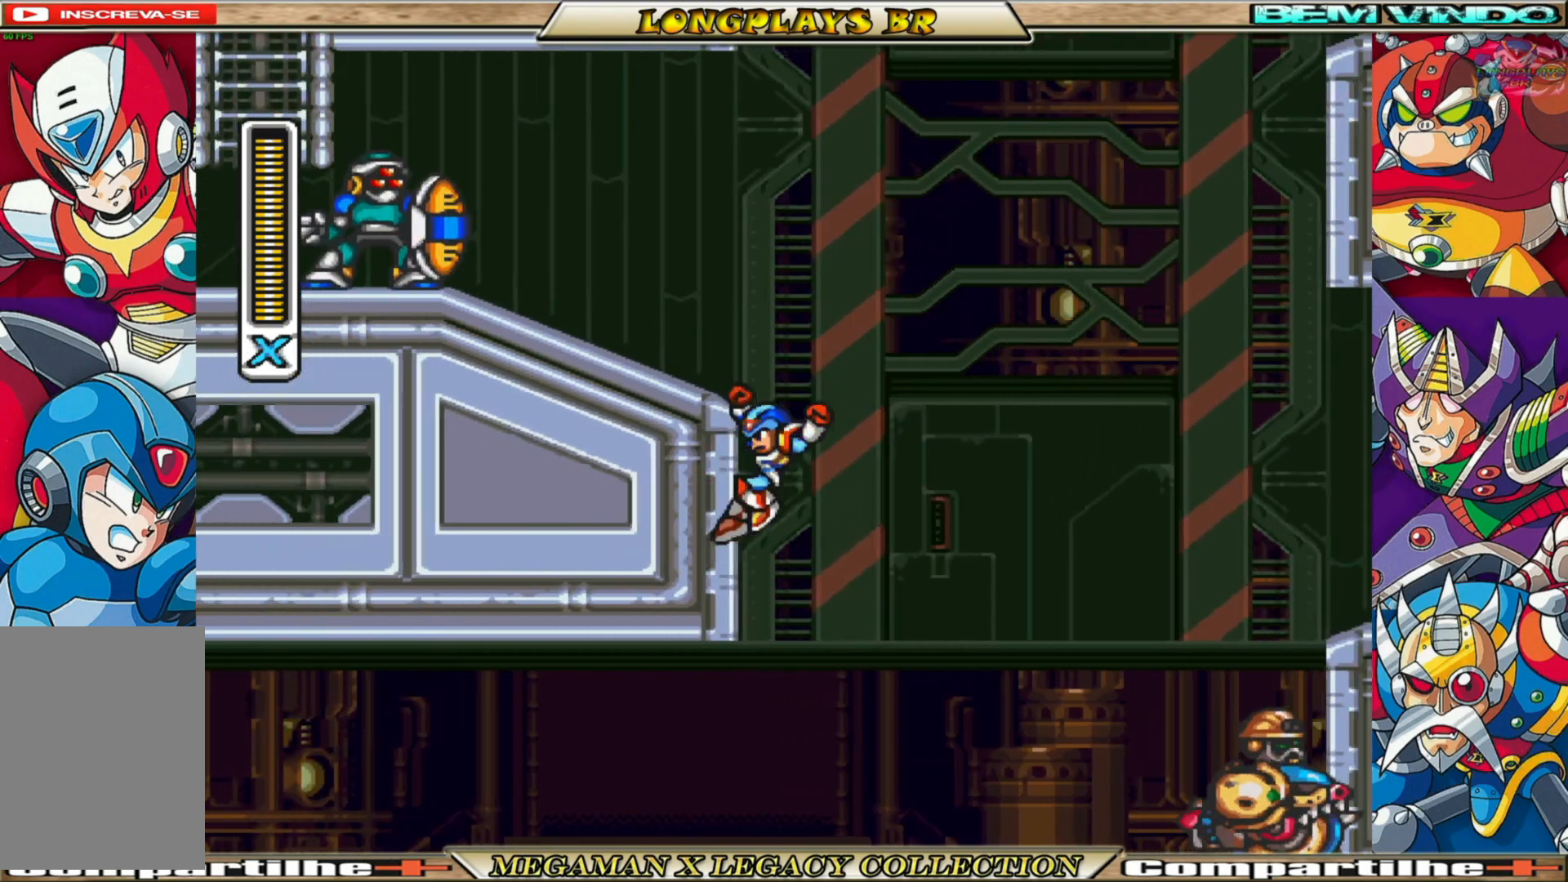
{"buttons": ["X", "DPAD_LEFT"], "left_stick": "center", "right_stick": "center", "events": [[283, "A", "up"], [317, "B", "up"], [333, "X", "down"], [417, "X", "up"], [500, "X", "down"]]}
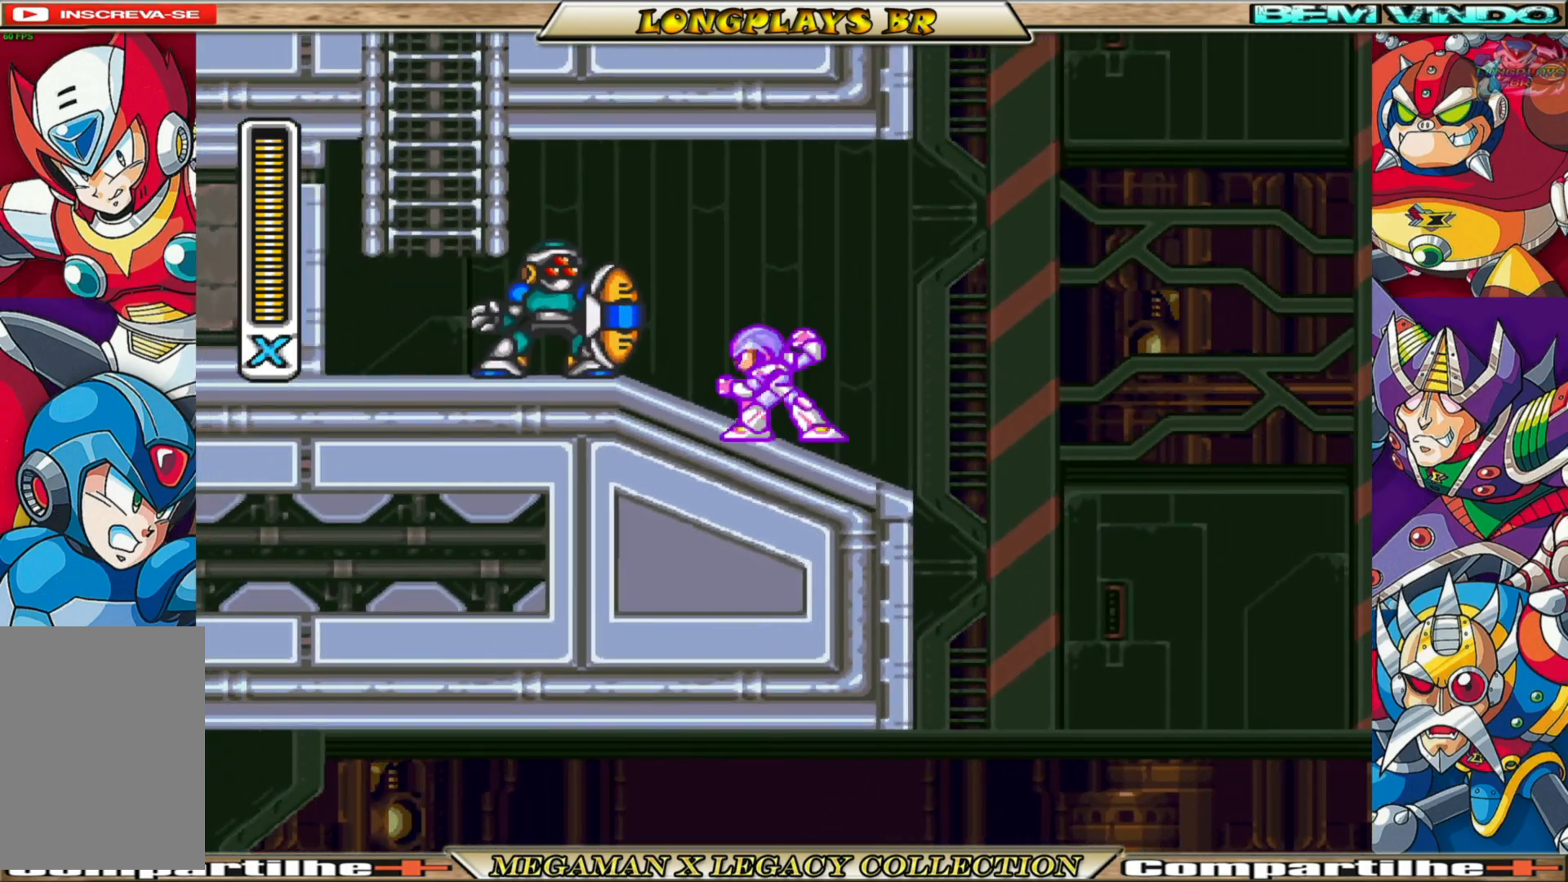
{"buttons": ["X", "DPAD_LEFT"], "left_stick": "center", "right_stick": "center", "events": [[67, "X", "up"], [150, "X", "down"], [233, "X", "up"], [300, "X", "down"], [383, "X", "up"], [467, "X", "down"]]}
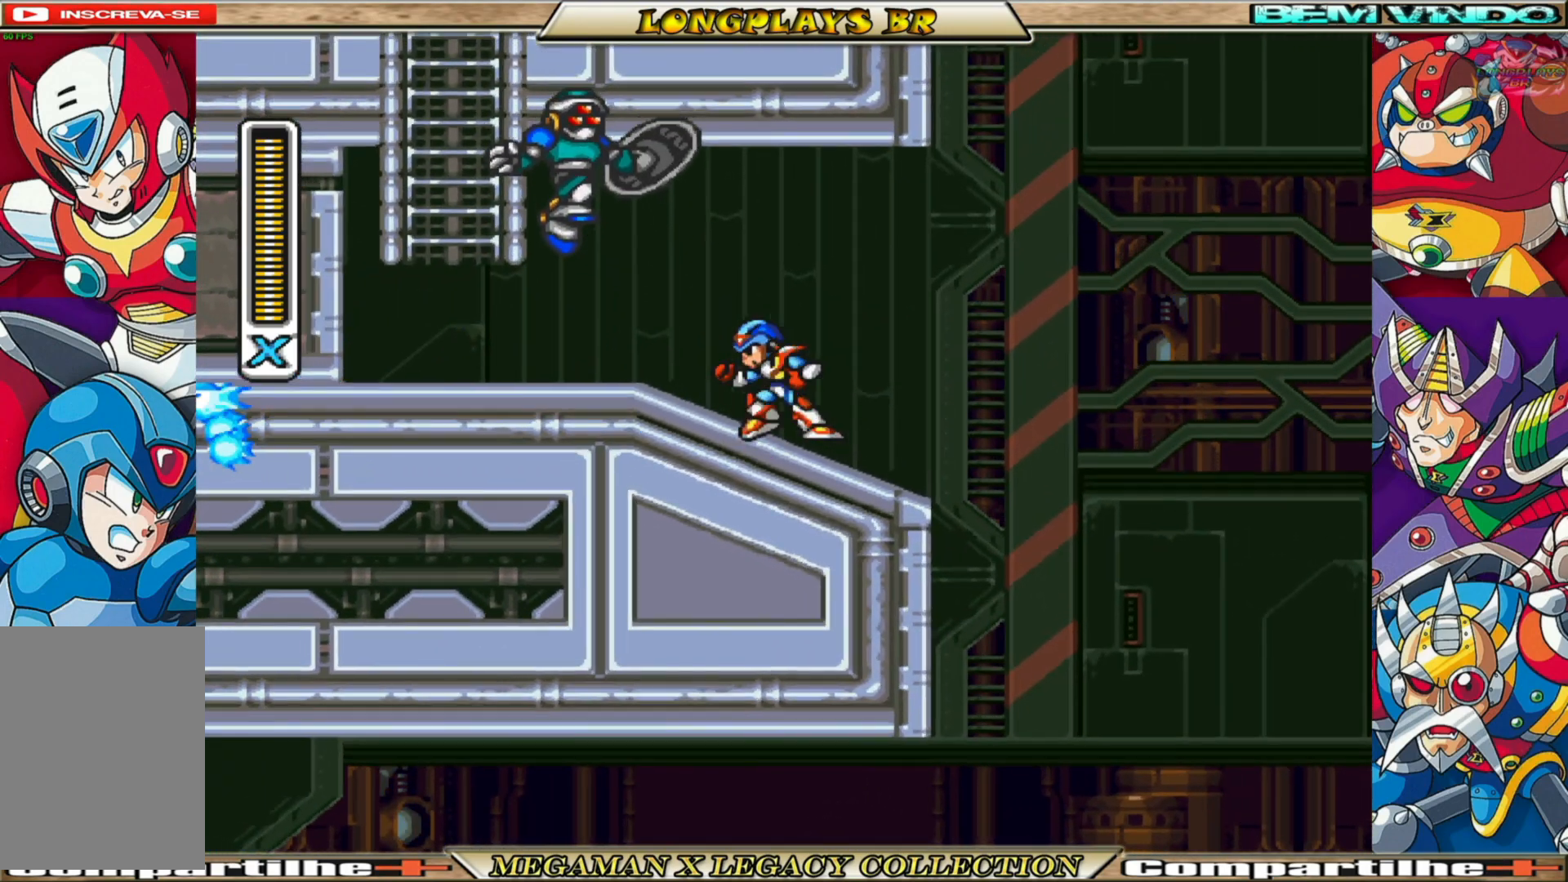
{"buttons": [], "left_stick": "center", "right_stick": "center", "events": [[17, "X", "up"], [100, "X", "down"], [167, "X", "up"], [250, "X", "down"], [317, "DPAD_LEFT", "up"], [317, "X", "up"], [400, "X", "down"], [500, "X", "up"]]}
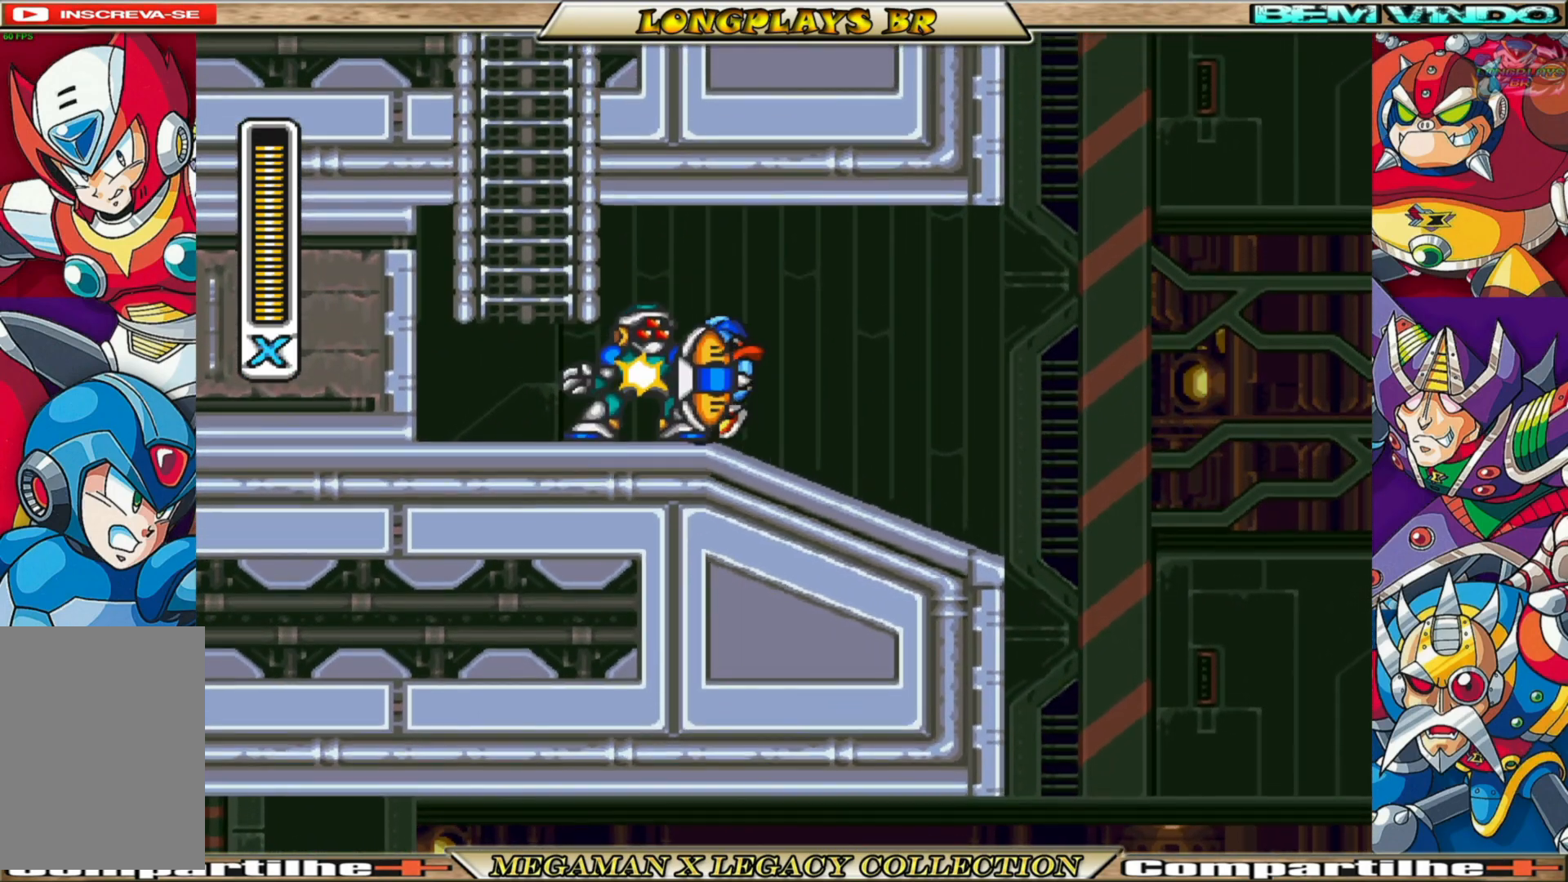
{"buttons": ["X"], "left_stick": "center", "right_stick": "center", "events": [[200, "X", "down"], [300, "X", "up"], [417, "X", "down"]]}
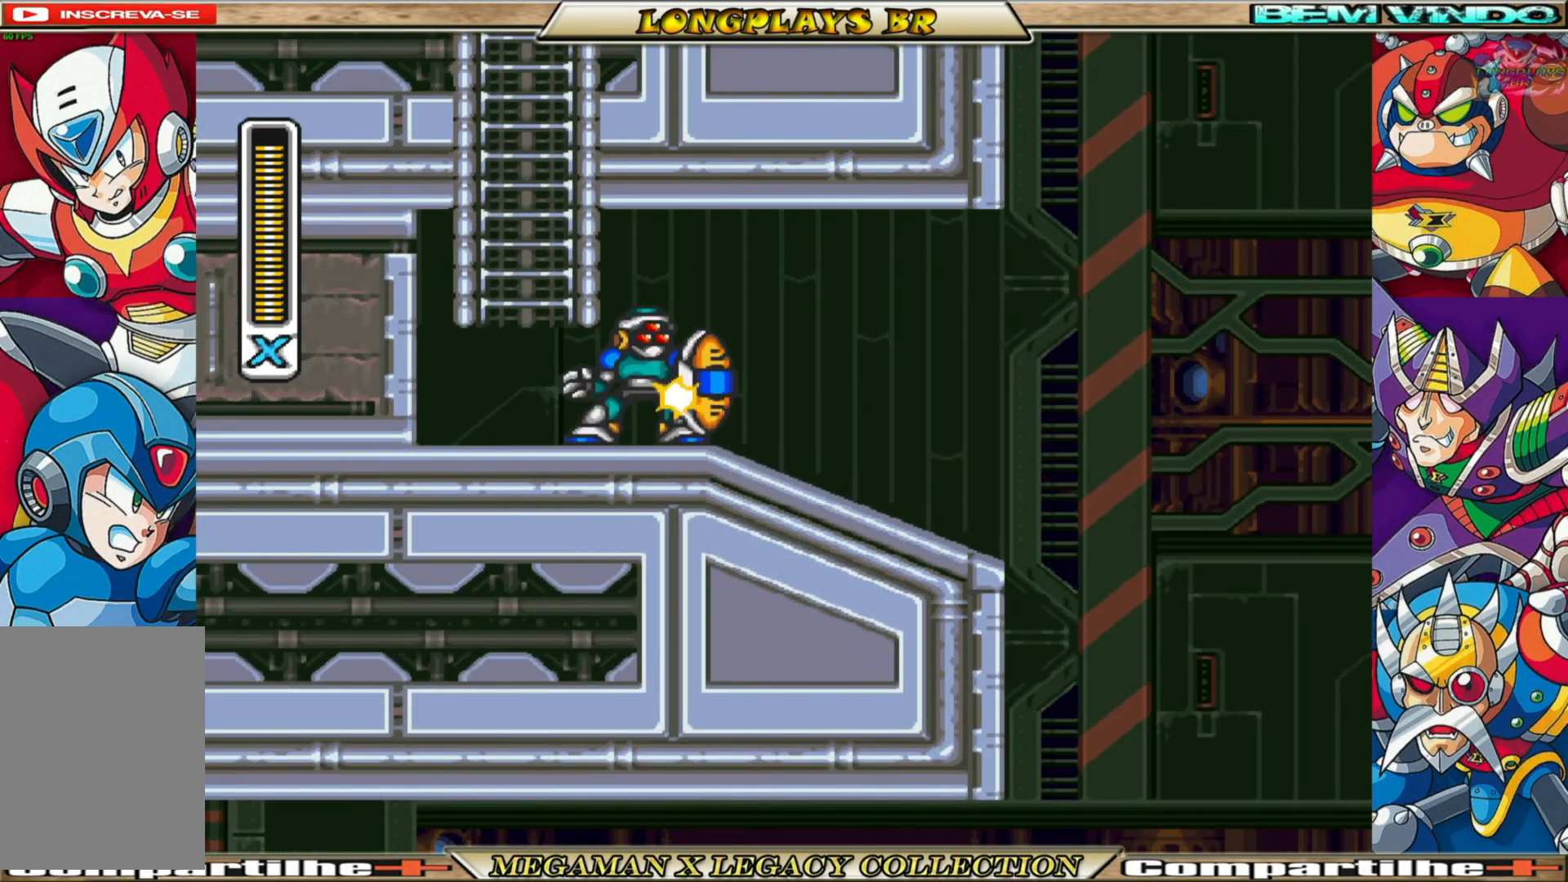
{"buttons": ["X"], "left_stick": "center", "right_stick": "center", "events": [[33, "DPAD_LEFT", "down"], [183, "B", "down"], [483, "DPAD_LEFT", "up"], [500, "B", "up"]]}
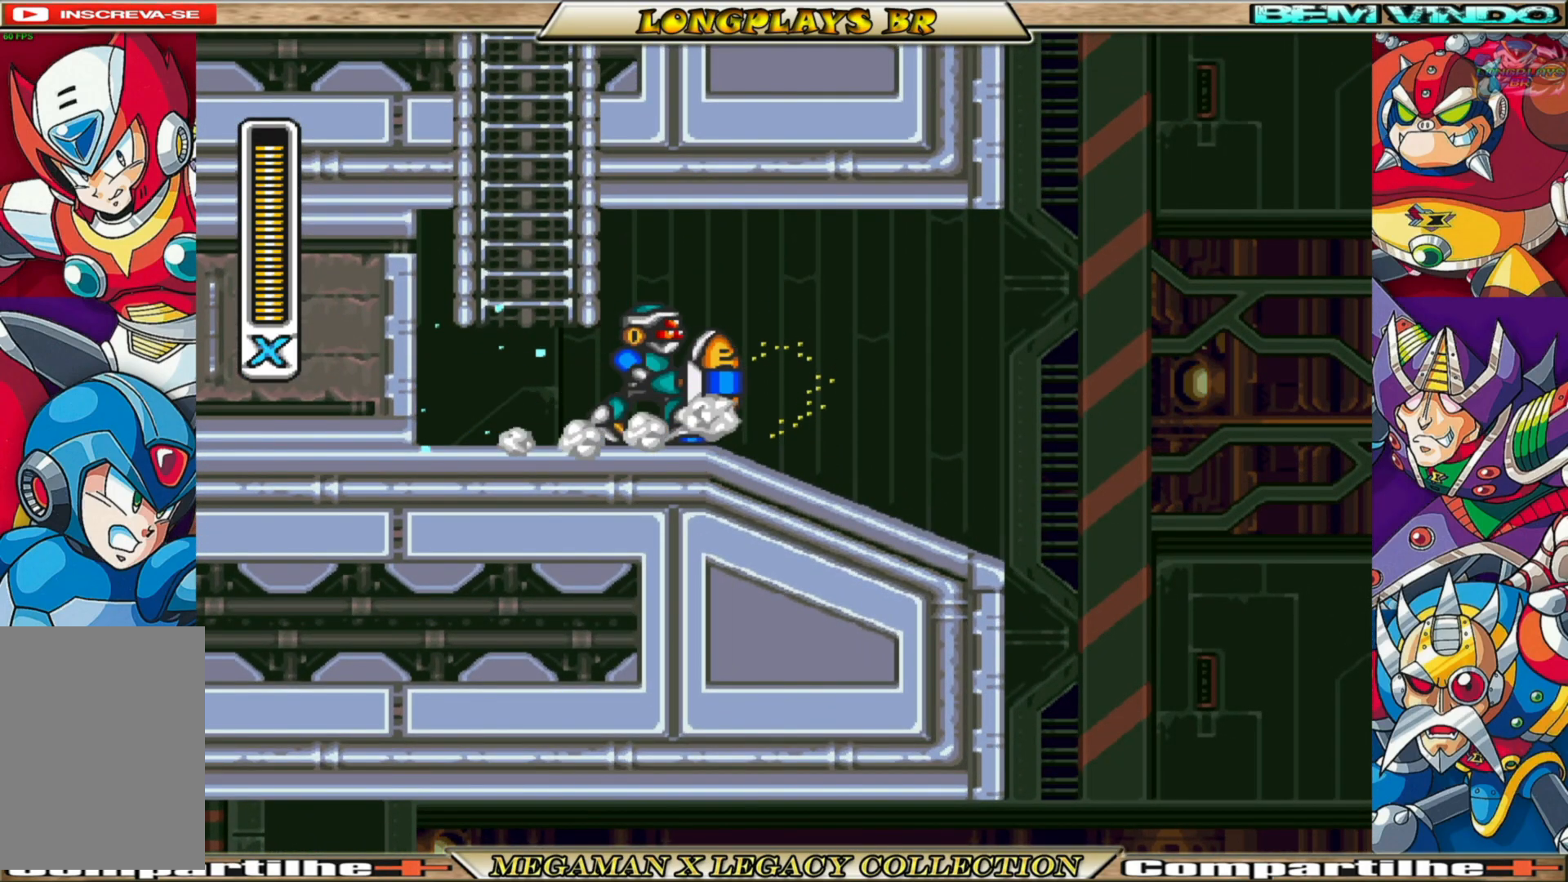
{"buttons": [], "left_stick": "center", "right_stick": "center", "events": [[33, "DPAD_RIGHT", "down"], [33, "X", "up"], [117, "X", "down"], [133, "DPAD_RIGHT", "up"], [217, "X", "up"], [283, "X", "down"], [350, "X", "up"], [433, "X", "down"], [500, "X", "up"]]}
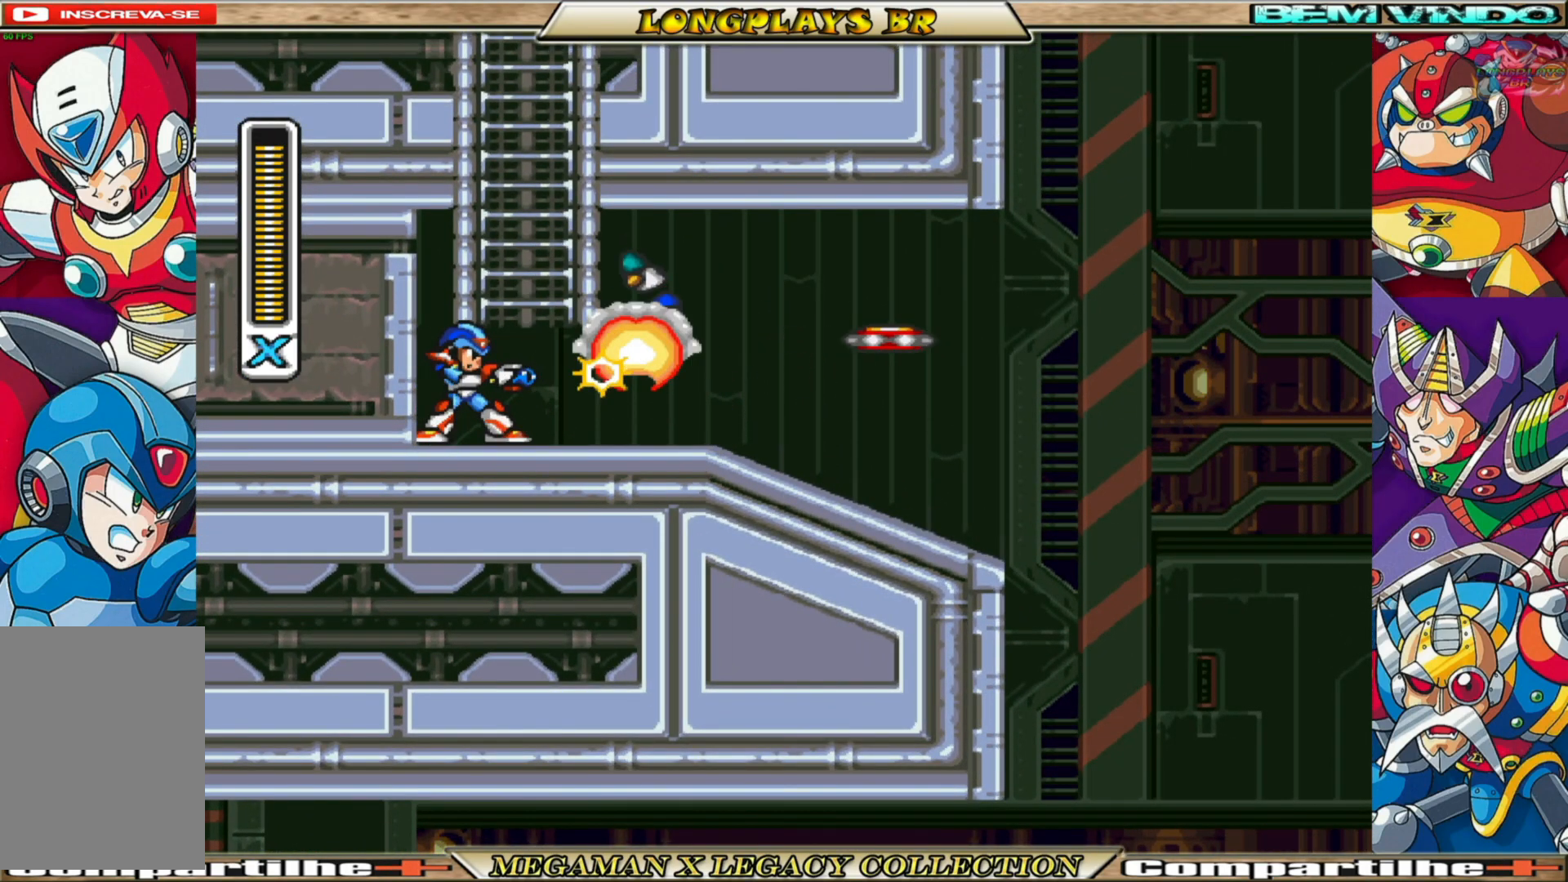
{"buttons": ["A", "B", "X", "DPAD_UP"], "left_stick": "center", "right_stick": "center", "events": [[83, "X", "down"], [167, "X", "up"], [250, "X", "down"], [300, "DPAD_RIGHT", "down"], [433, "A", "down"], [433, "B", "down"], [433, "DPAD_RIGHT", "up"], [450, "DPAD_UP", "down"]]}
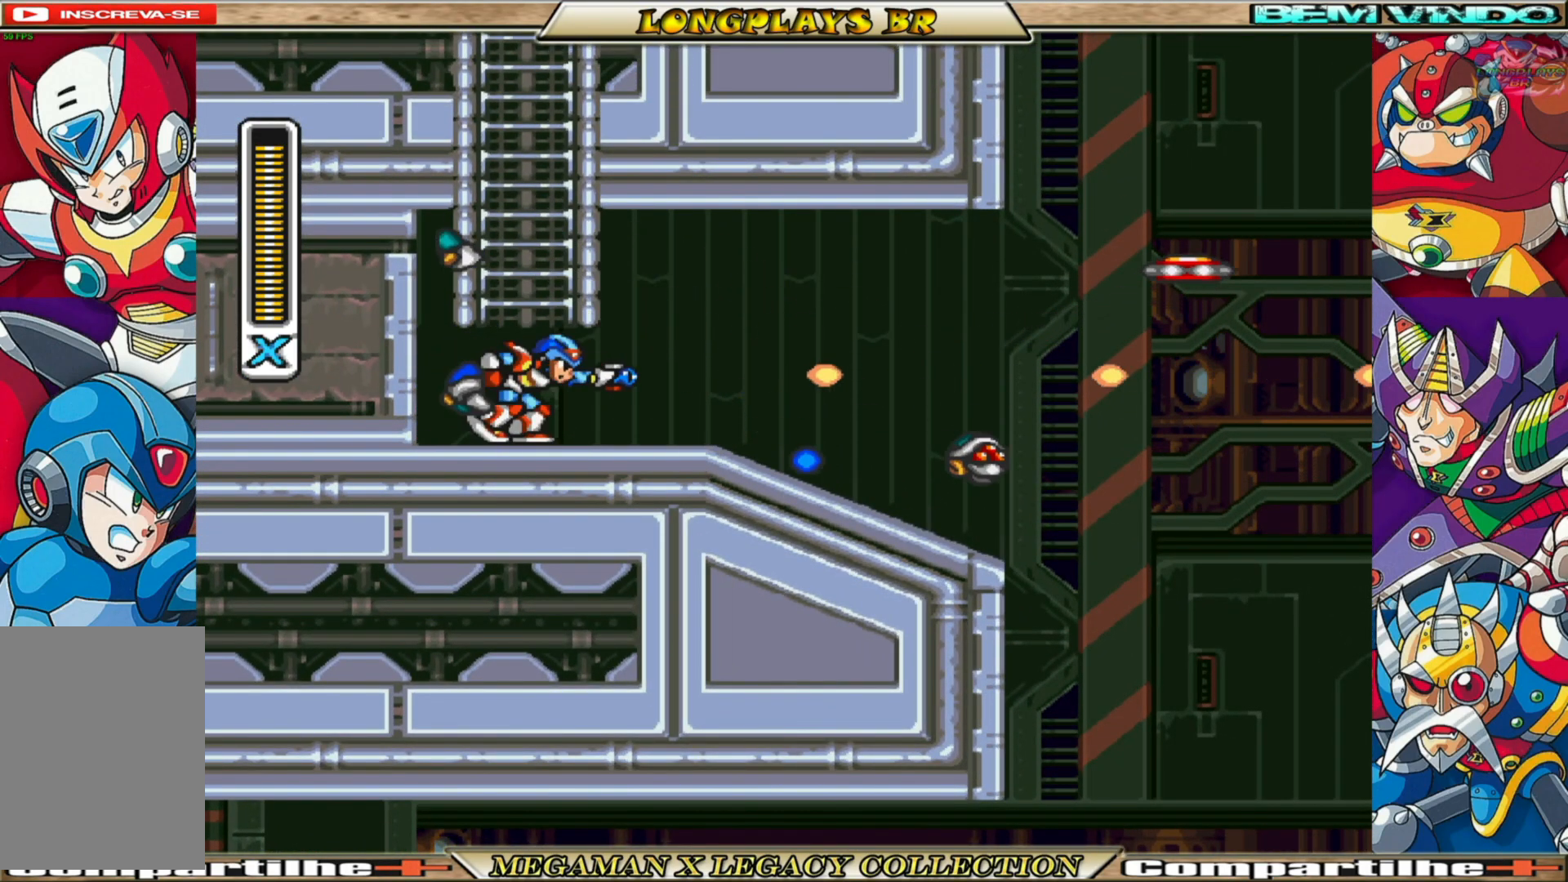
{"buttons": ["X", "DPAD_UP"], "left_stick": "center", "right_stick": "center", "events": [[183, "A", "up"], [183, "B", "up"]]}
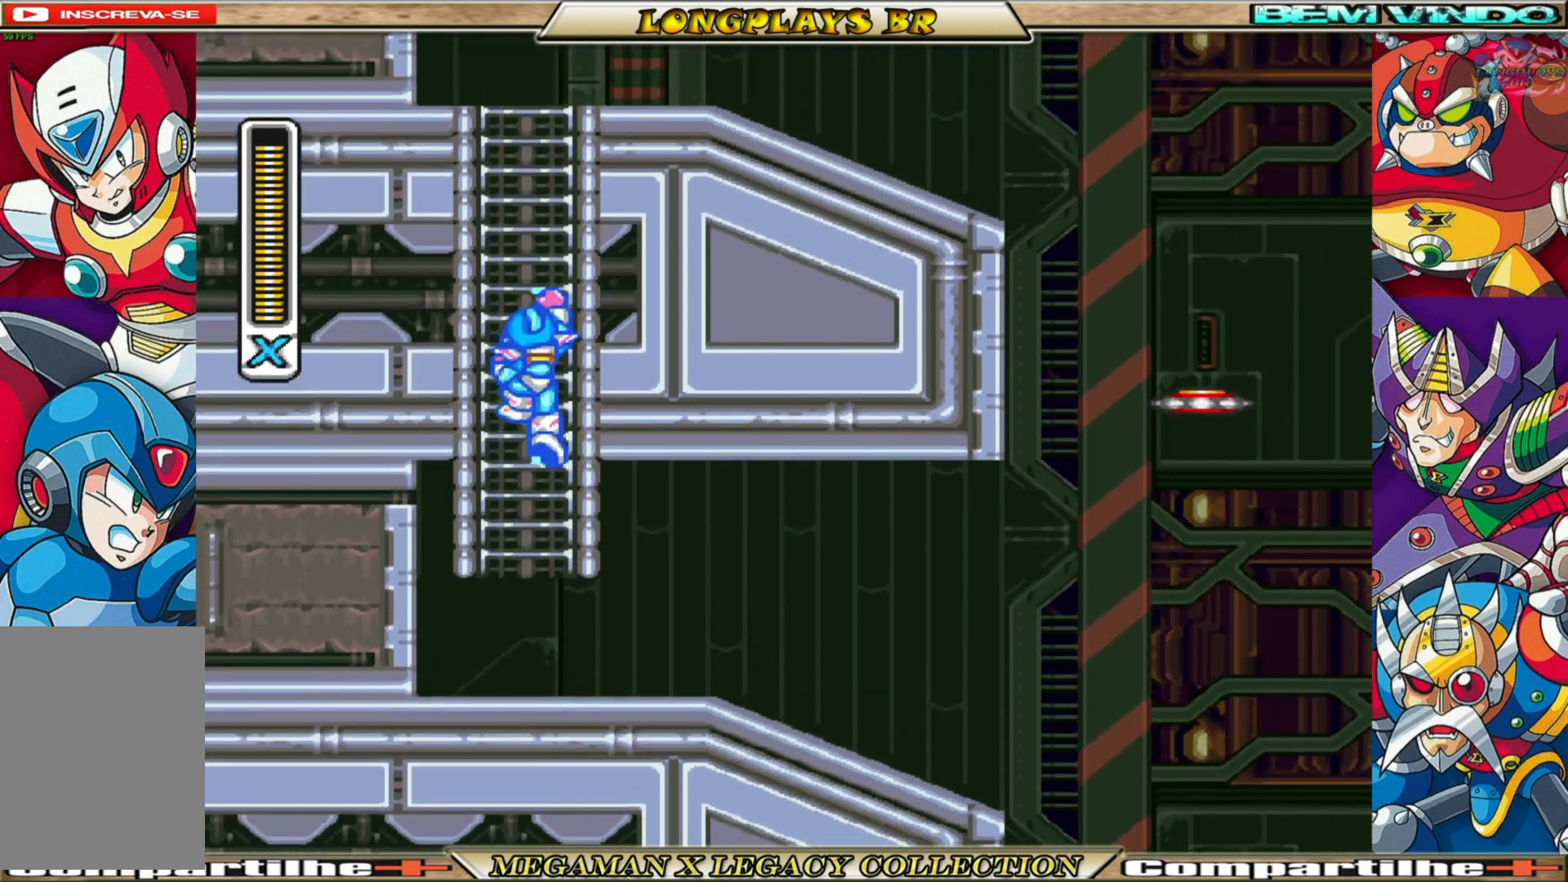
{"buttons": ["X", "DPAD_UP"], "left_stick": "center", "right_stick": "center", "events": []}
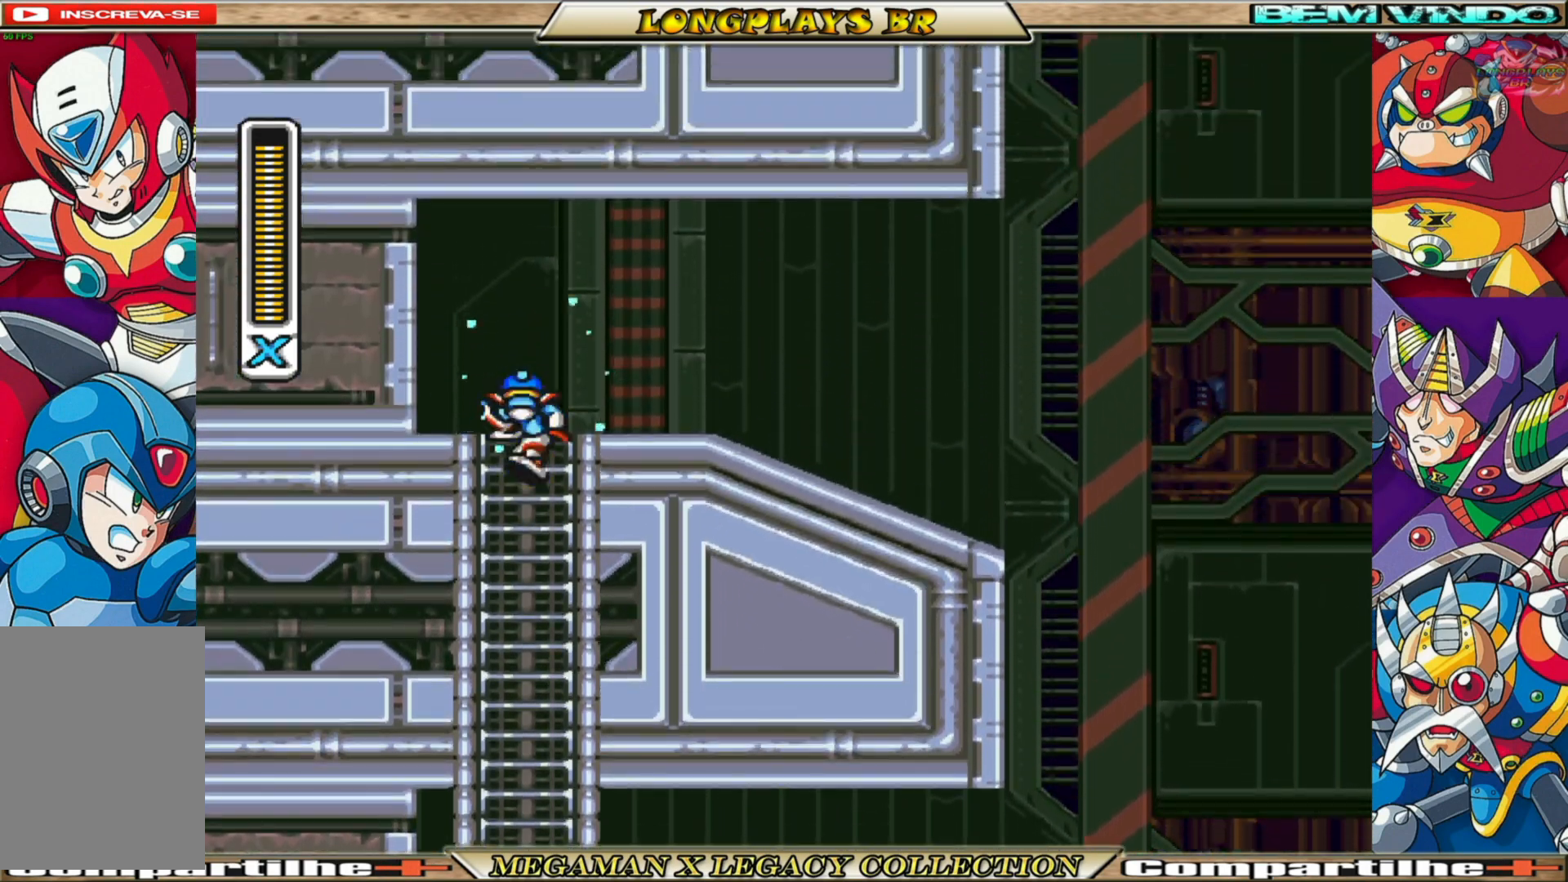
{"buttons": ["B", "X", "DPAD_RIGHT"], "left_stick": "center", "right_stick": "center", "events": [[17, "DPAD_RIGHT", "down"], [167, "DPAD_UP", "up"], [283, "B", "down"]]}